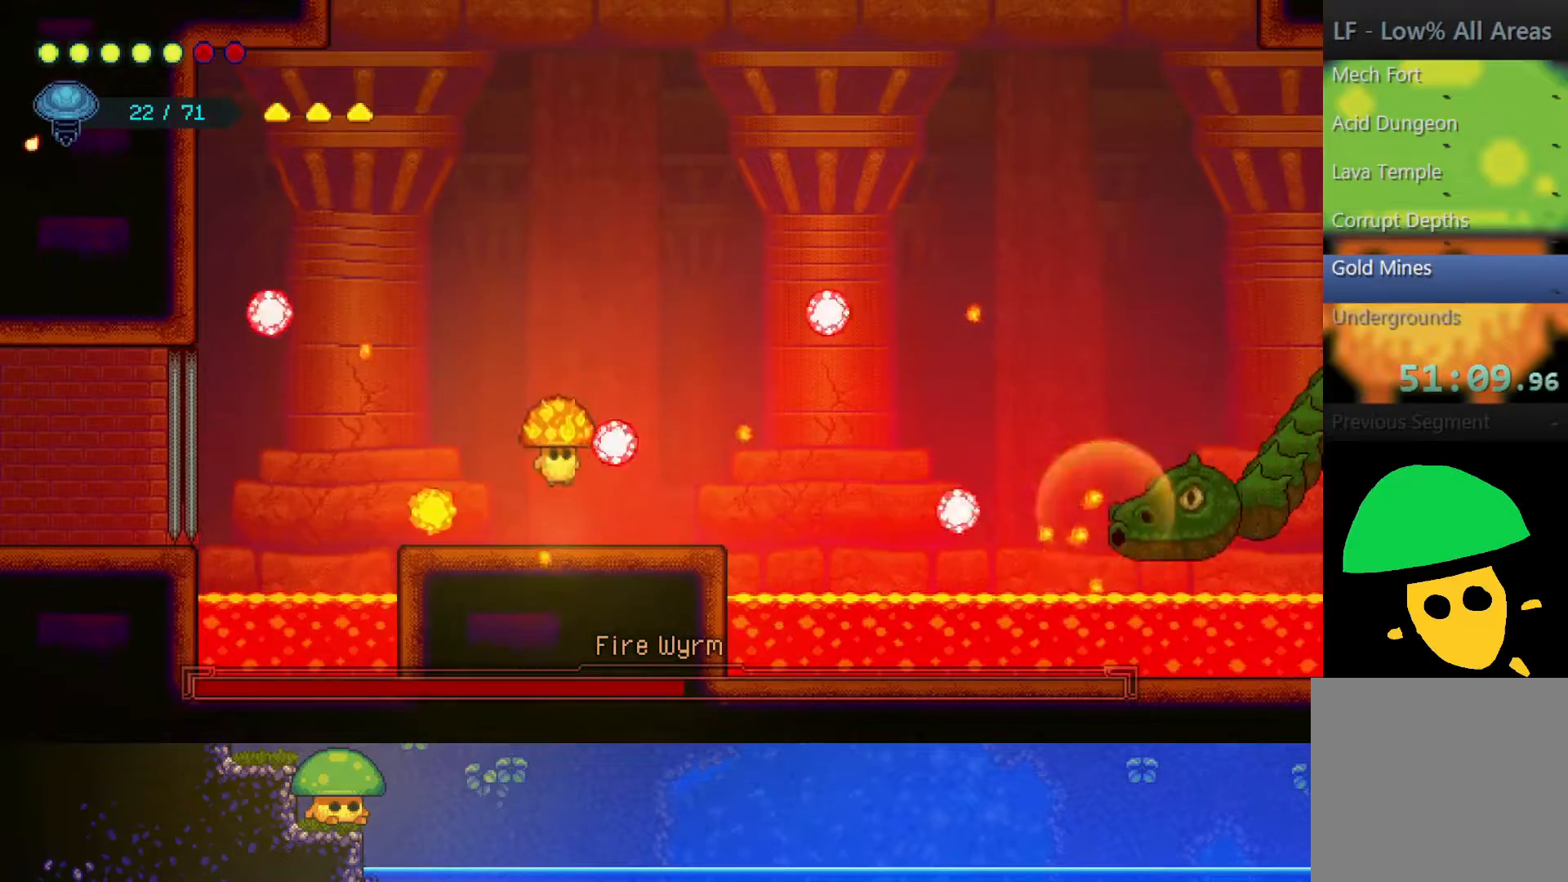
Gameplay with a controller (PlayStation layout); each line is a JSON object with the inputs held at the frame after it. "events" lists button and stick changes between this image and that frame as [ms after this image, input, new state], when the widget could be followed in between.
{"buttons": [], "left_stick": "up-right", "right_stick": "center", "events": [[117, "CROSS", "up"], [200, "R2", "down"], [417, "R2", "up"], [500, "left_stick", "up-right"]]}
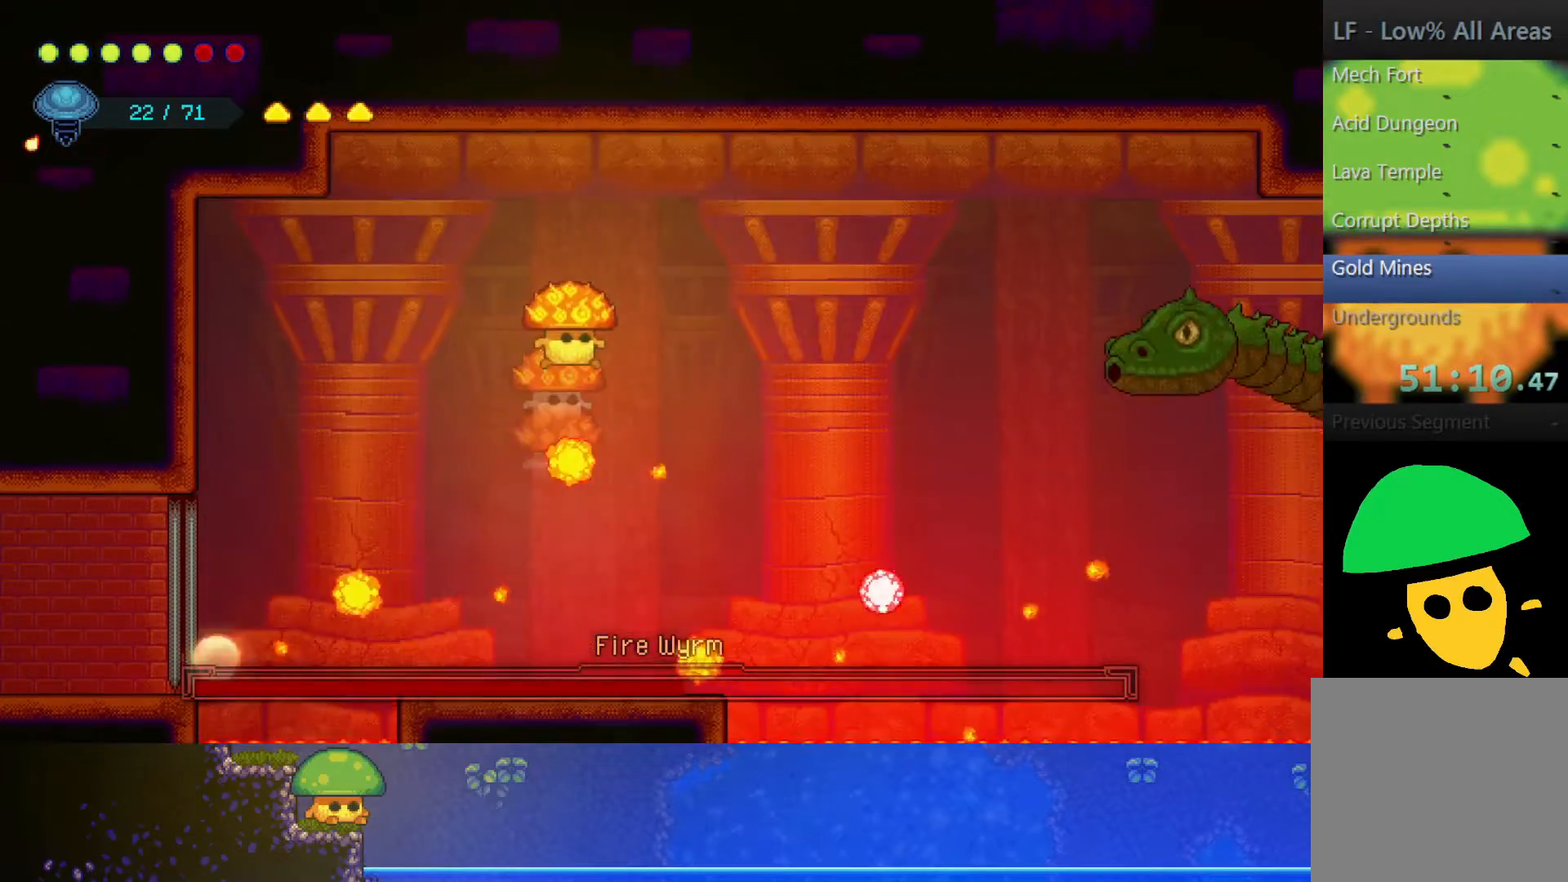
{"buttons": [], "left_stick": "center", "right_stick": "center", "events": [[167, "left_stick", "center"]]}
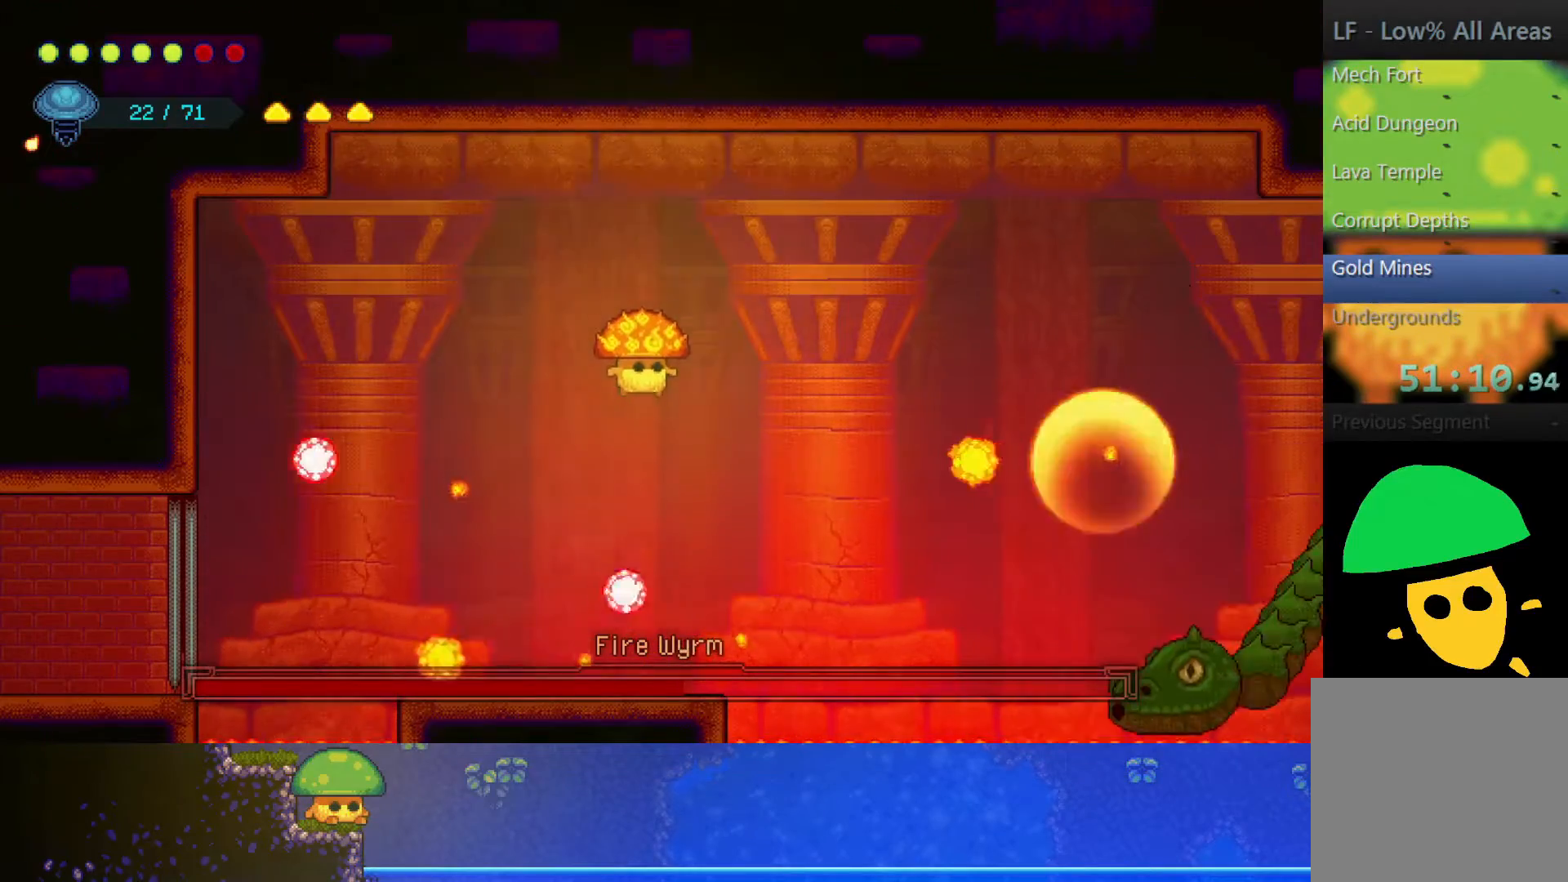
{"buttons": [], "left_stick": "left", "right_stick": "center", "events": [[67, "CROSS", "down"], [167, "CROSS", "up"], [267, "left_stick", "left"]]}
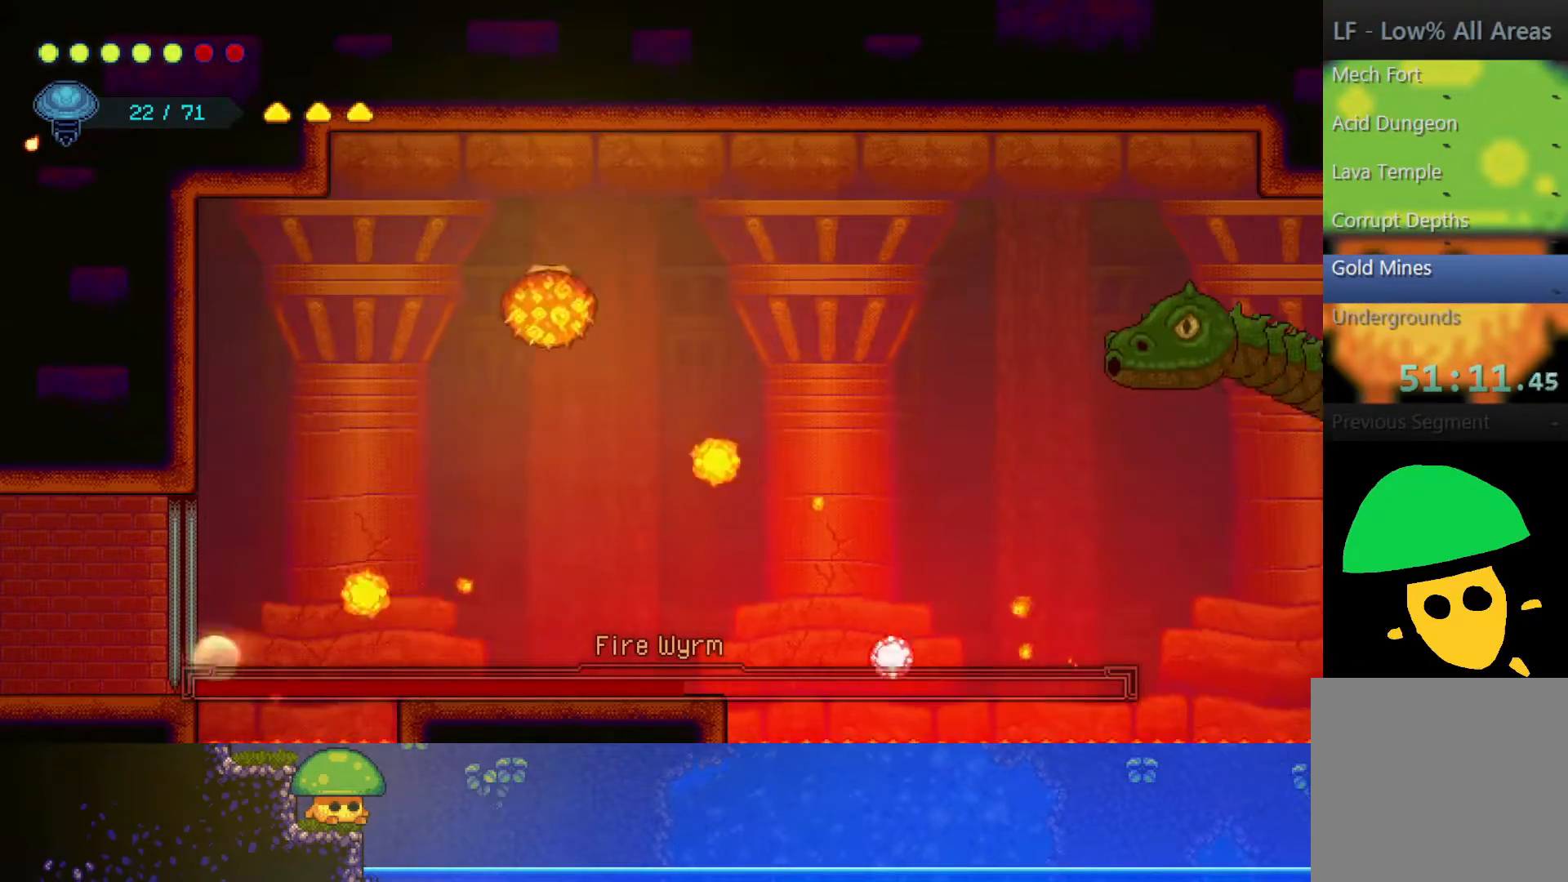
{"buttons": [], "left_stick": "right", "right_stick": "center", "events": [[450, "left_stick", "right"]]}
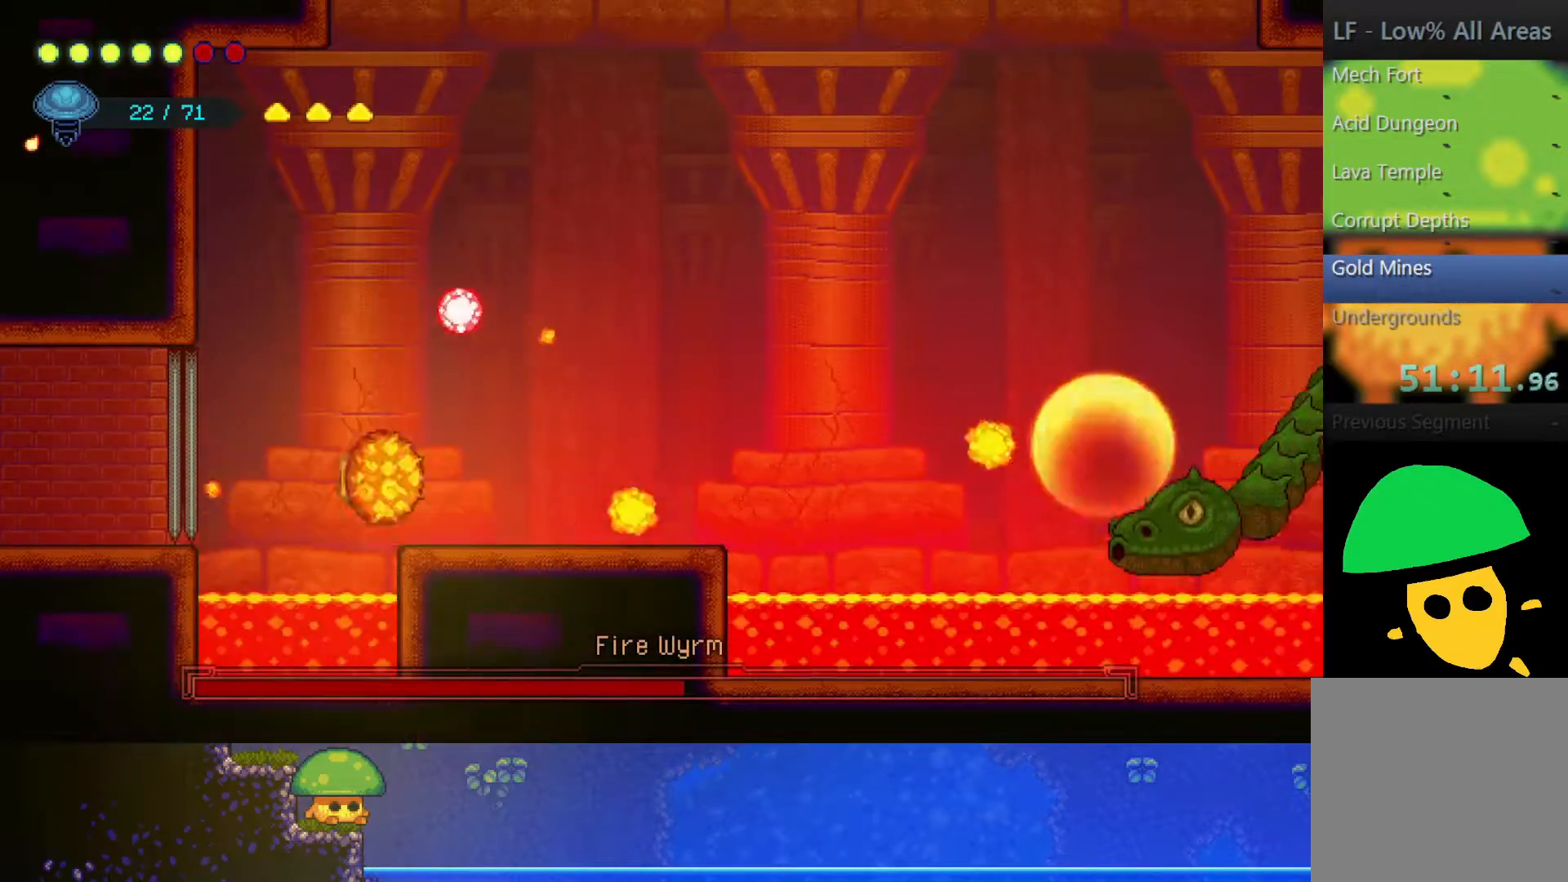
{"buttons": ["R2"], "left_stick": "up-right", "right_stick": "center", "events": [[100, "CROSS", "down"], [200, "left_stick", "up-left"], [300, "CROSS", "up"], [367, "left_stick", "up-right"], [450, "R2", "down"]]}
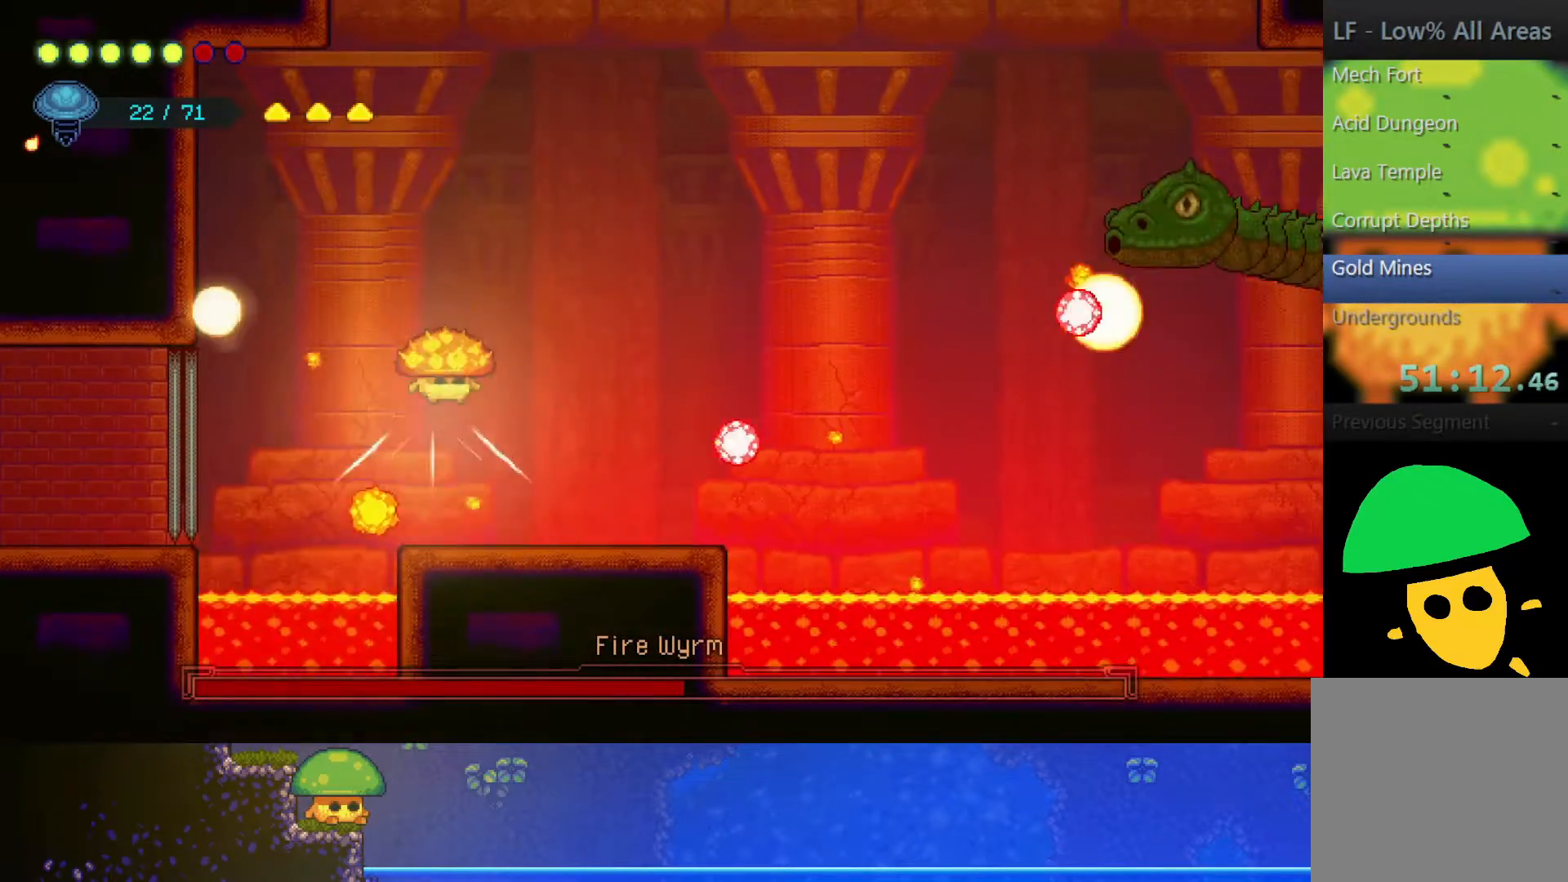
{"buttons": [], "left_stick": "left", "right_stick": "center", "events": [[200, "R2", "up"], [217, "left_stick", "right"], [417, "left_stick", "left"]]}
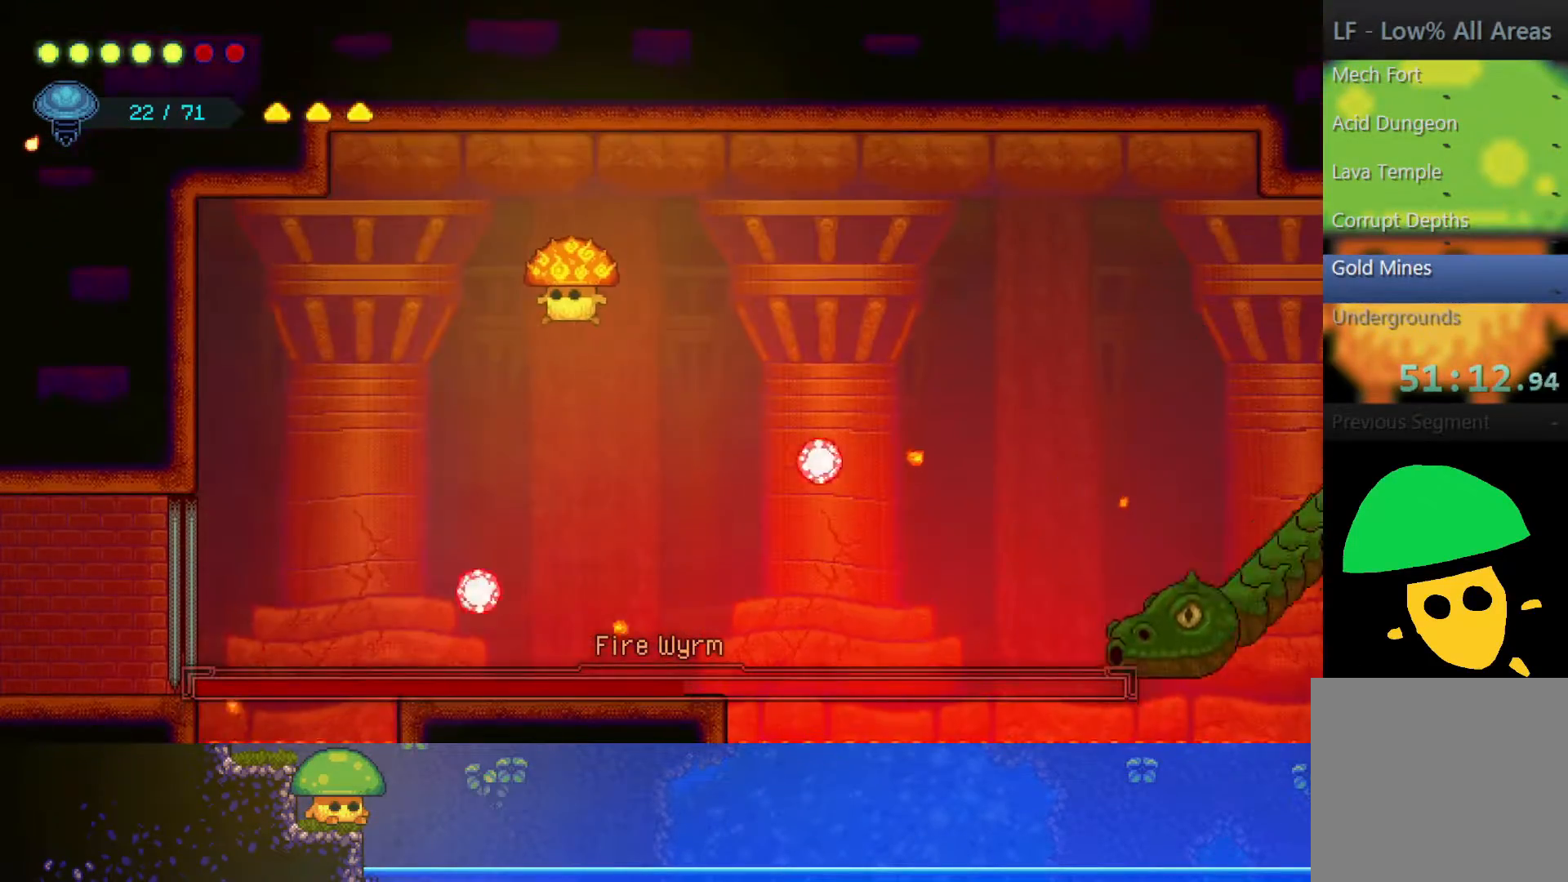
{"buttons": [], "left_stick": "right", "right_stick": "center", "events": [[500, "left_stick", "right"]]}
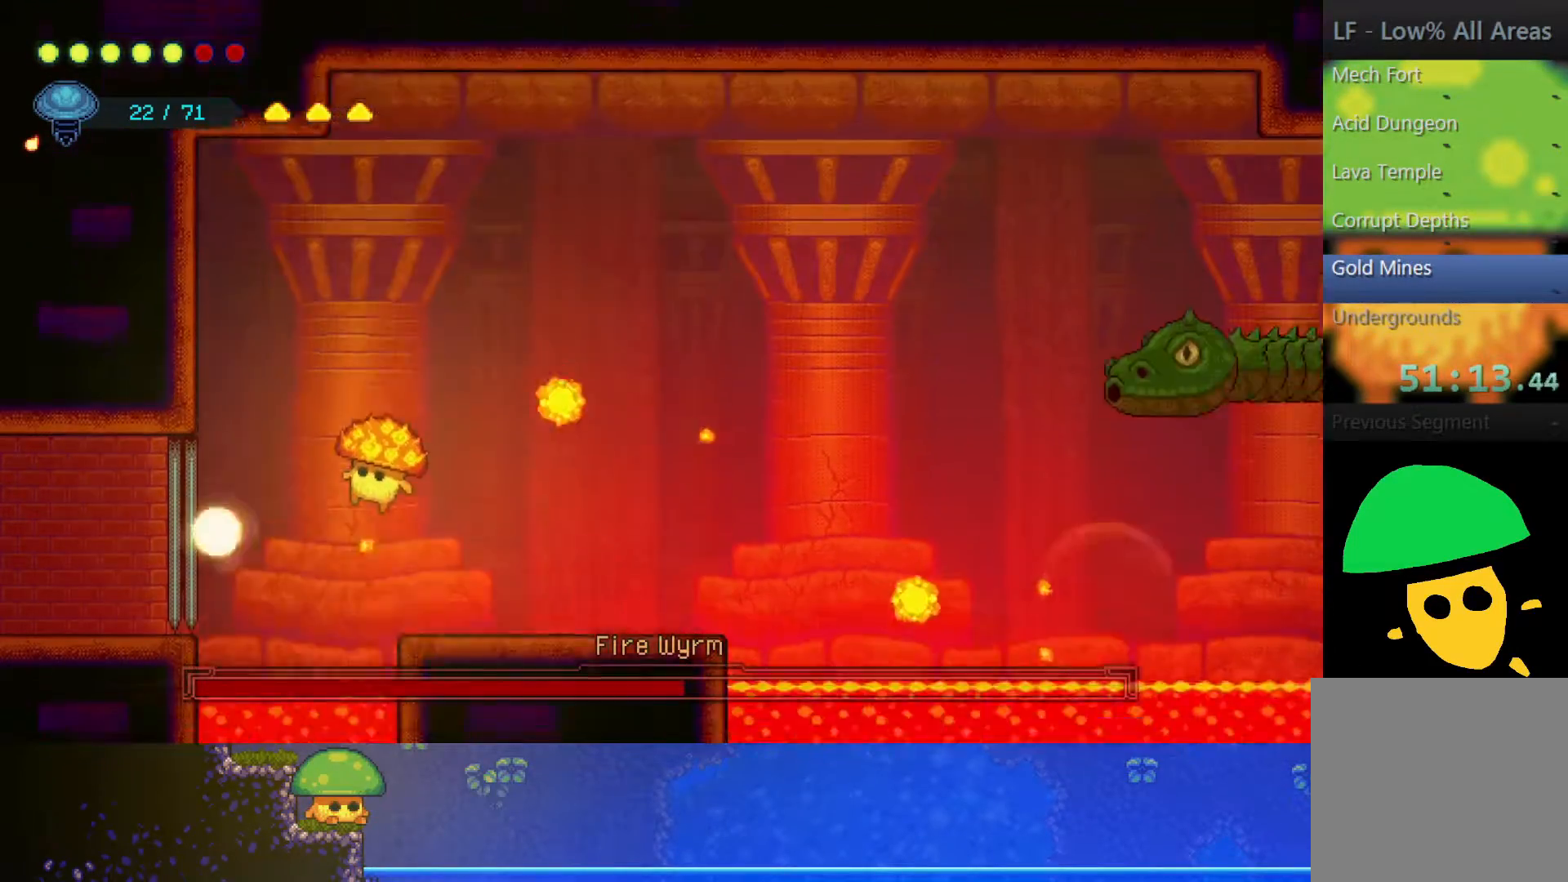
{"buttons": ["CROSS"], "left_stick": "right", "right_stick": "center", "events": [[367, "CROSS", "down"]]}
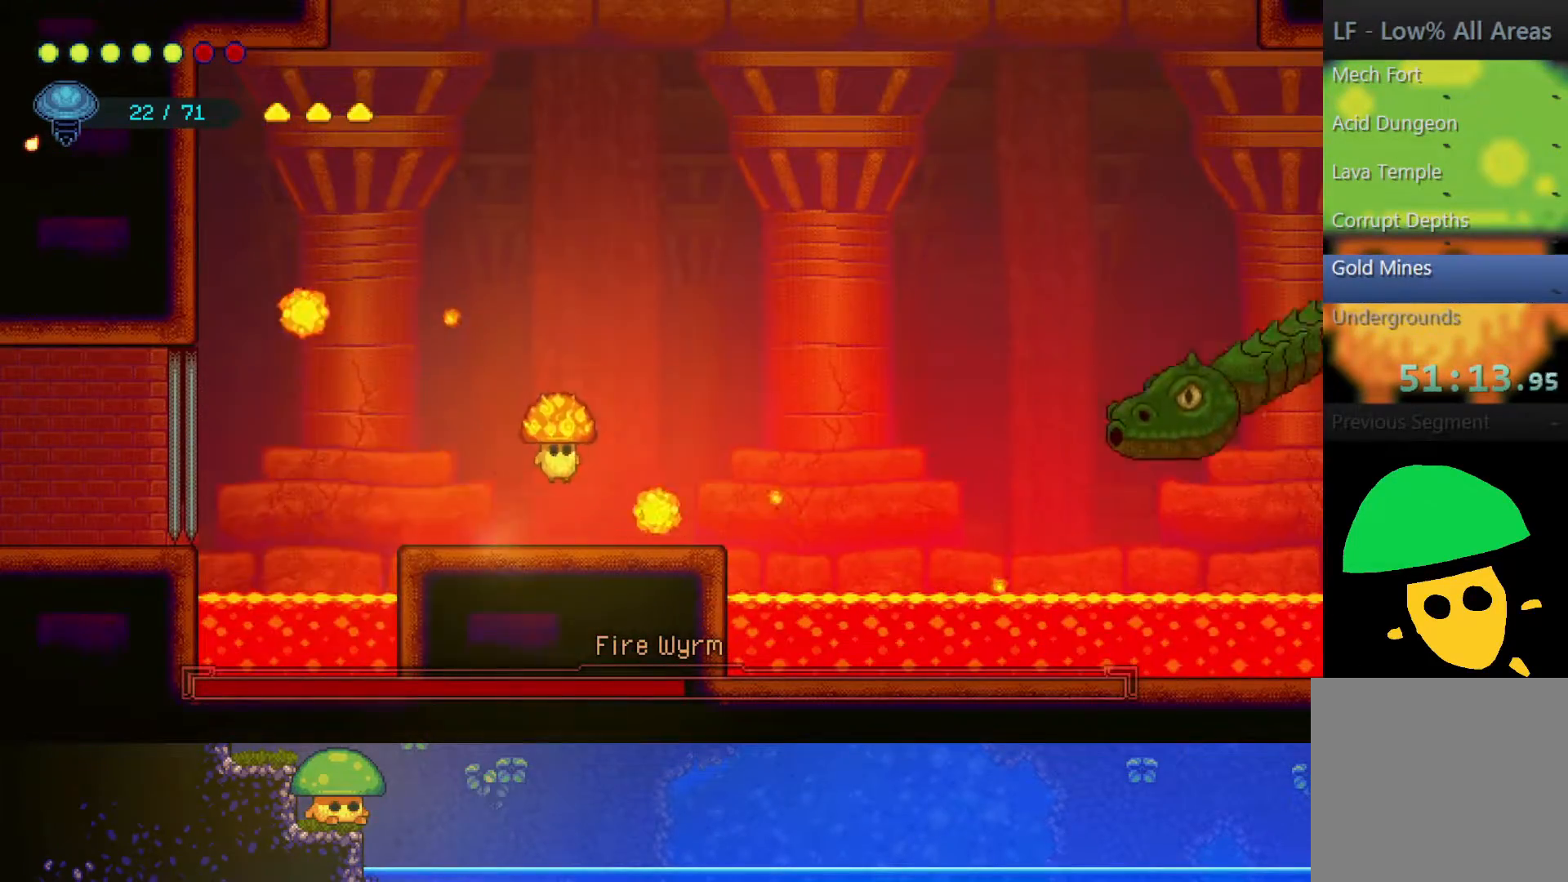
{"buttons": [], "left_stick": "center", "right_stick": "center", "events": [[67, "CROSS", "up"], [133, "left_stick", "up-right"], [233, "left_stick", "center"]]}
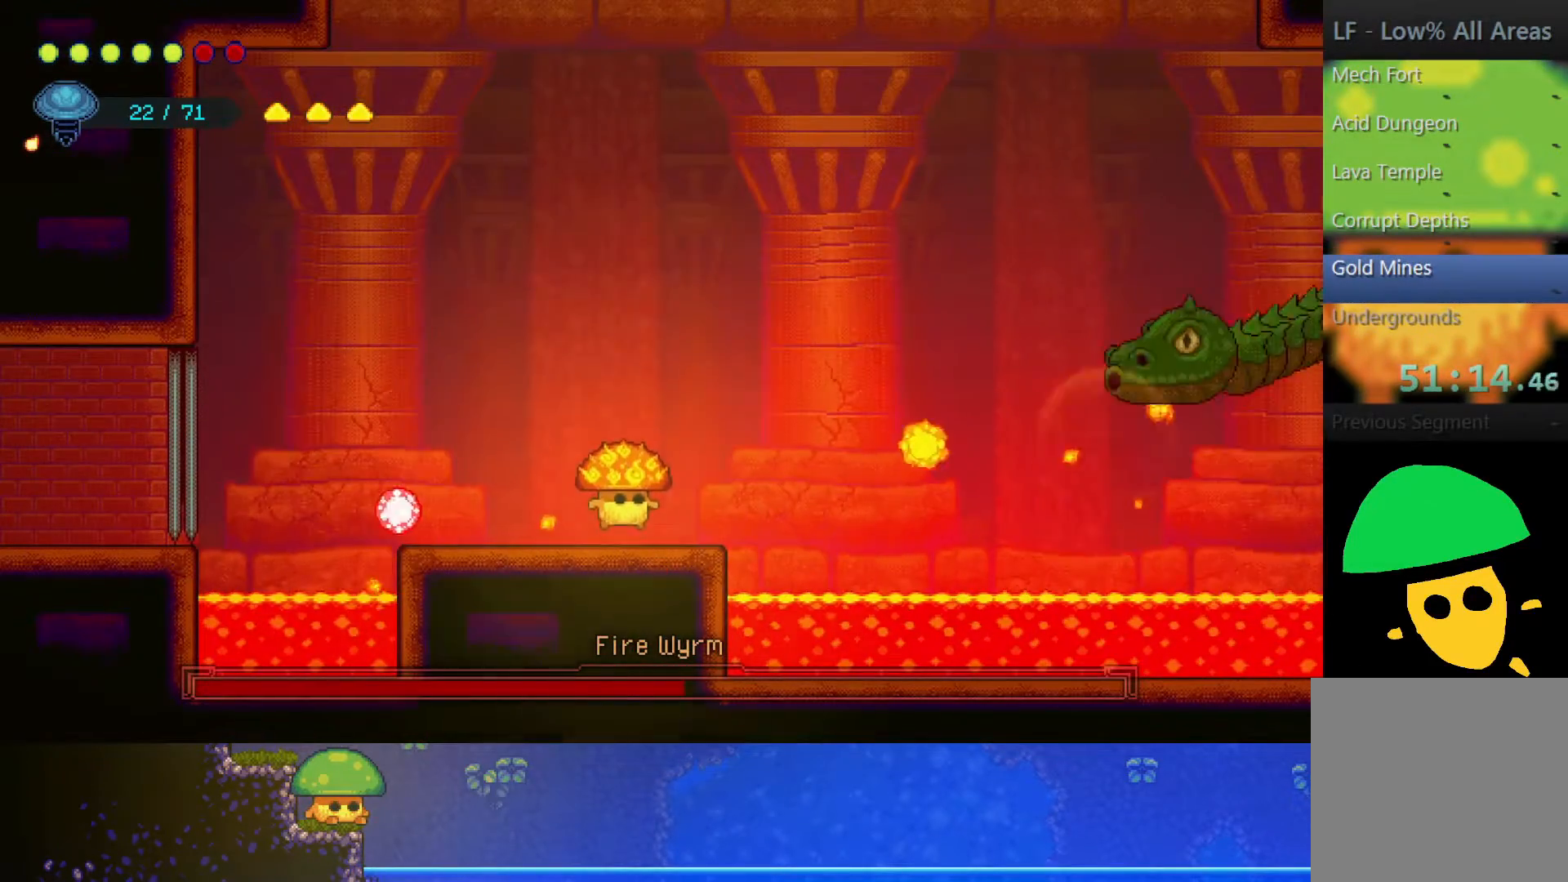
{"buttons": [], "left_stick": "down", "right_stick": "center", "events": [[150, "left_stick", "left"], [450, "left_stick", "down"]]}
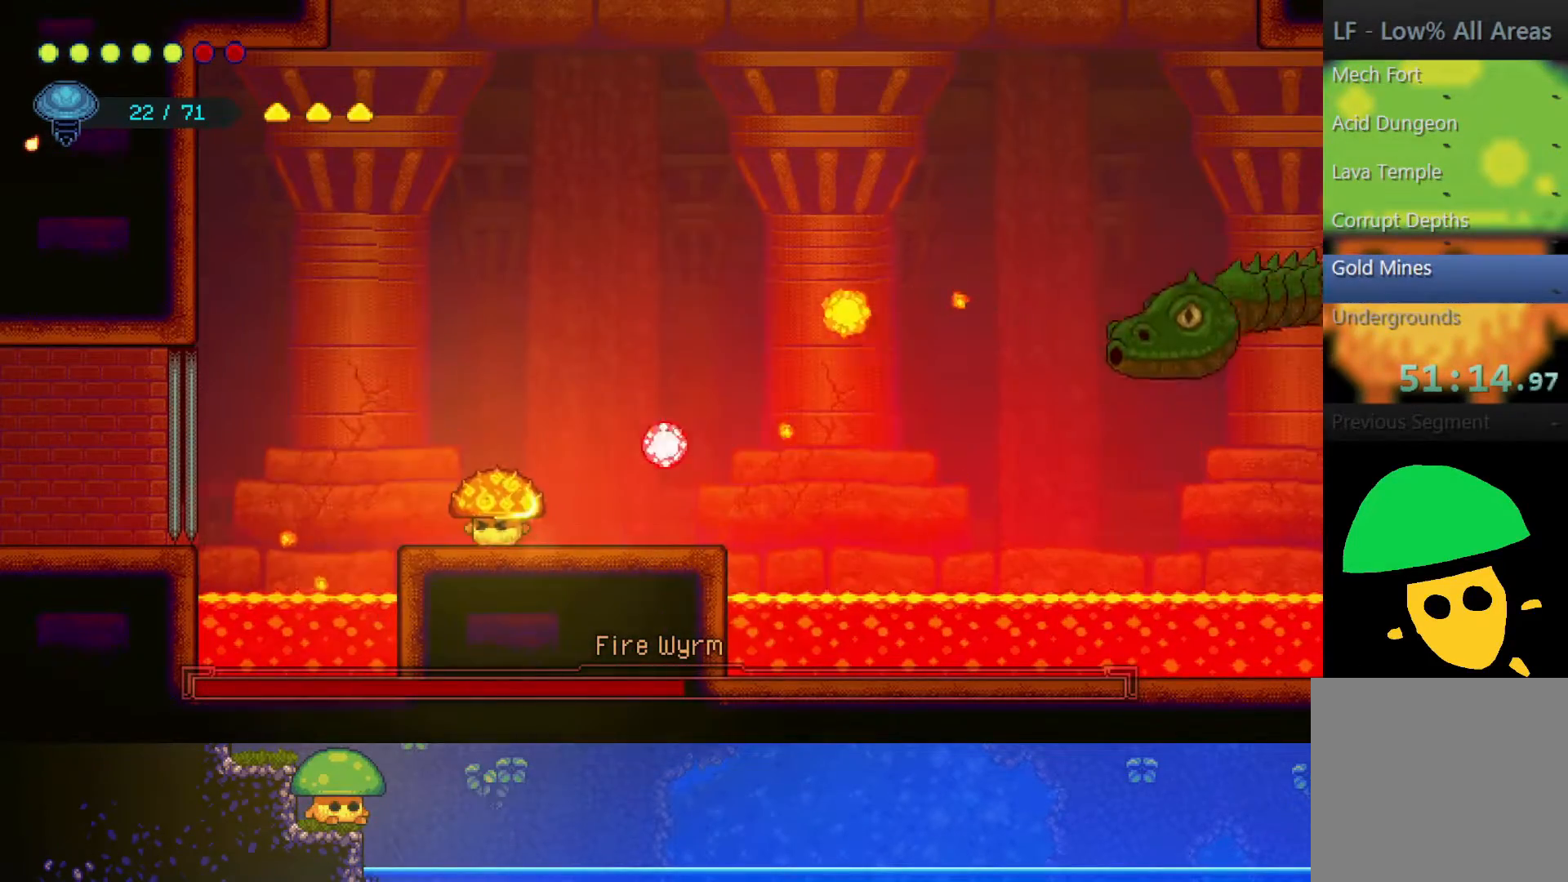
{"buttons": [], "left_stick": "down", "right_stick": "center", "events": []}
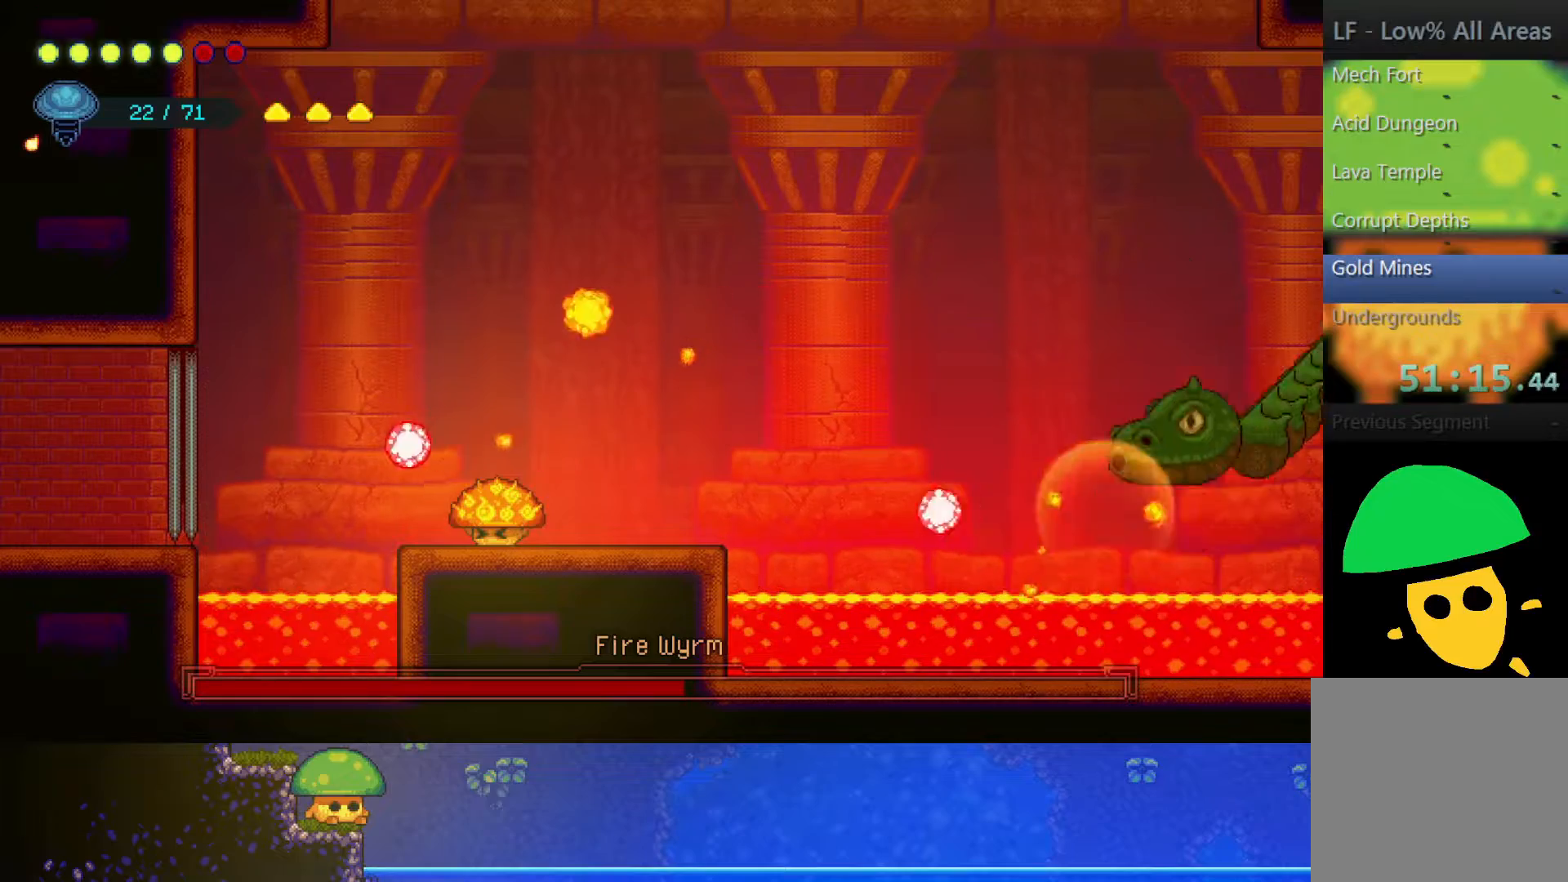
{"buttons": ["CROSS"], "left_stick": "right", "right_stick": "center", "events": [[167, "left_stick", "center"], [367, "left_stick", "right"], [400, "CROSS", "down"]]}
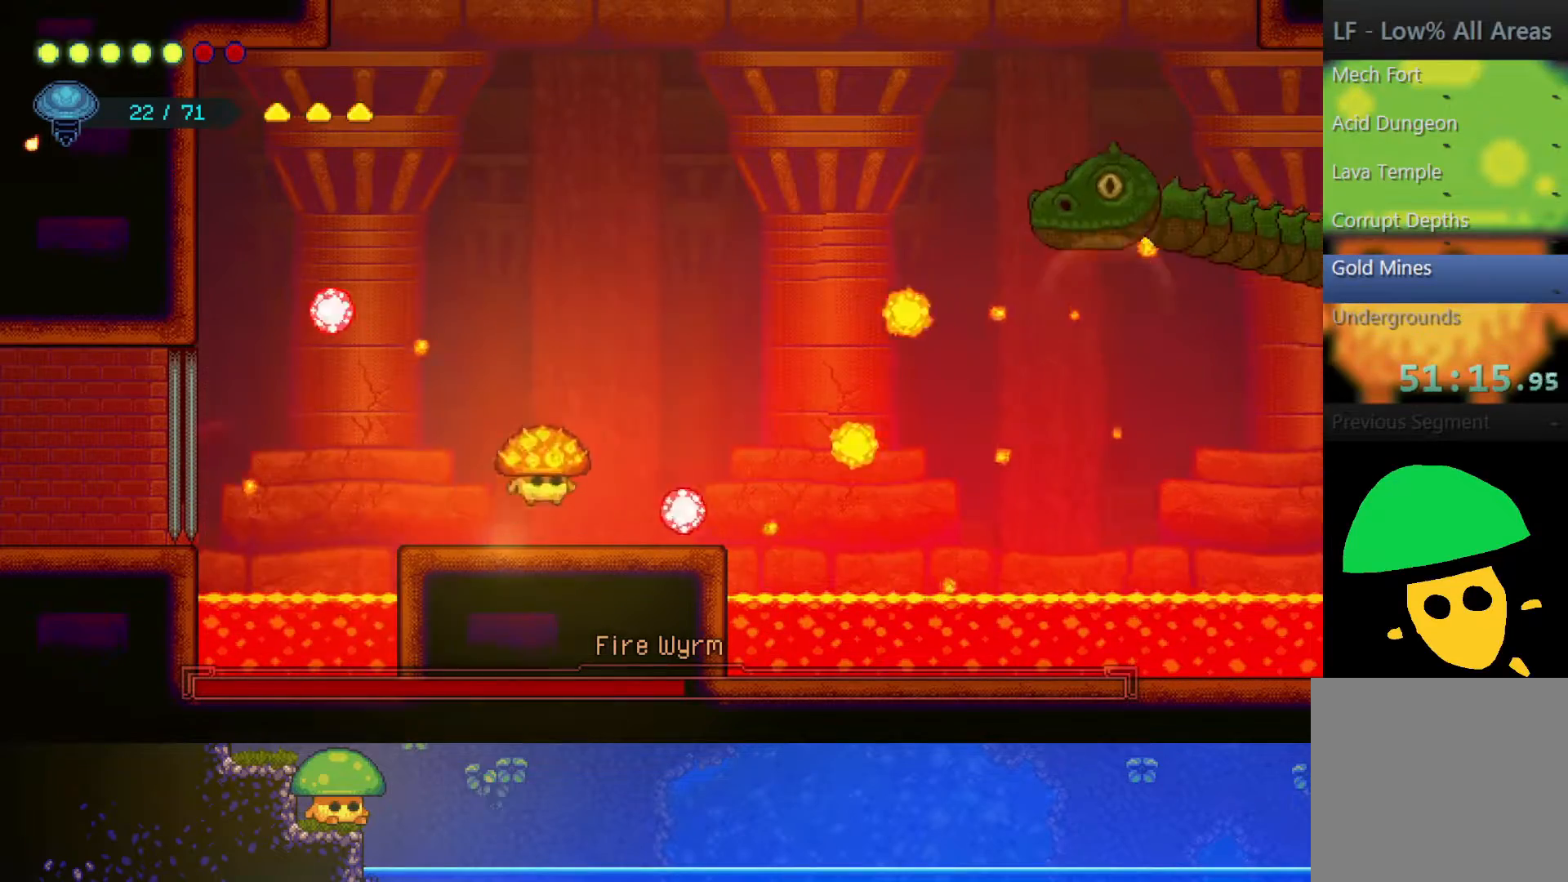
{"buttons": ["R2"], "left_stick": "up", "right_stick": "center", "events": [[167, "CROSS", "up"], [250, "left_stick", "up"], [350, "R2", "down"]]}
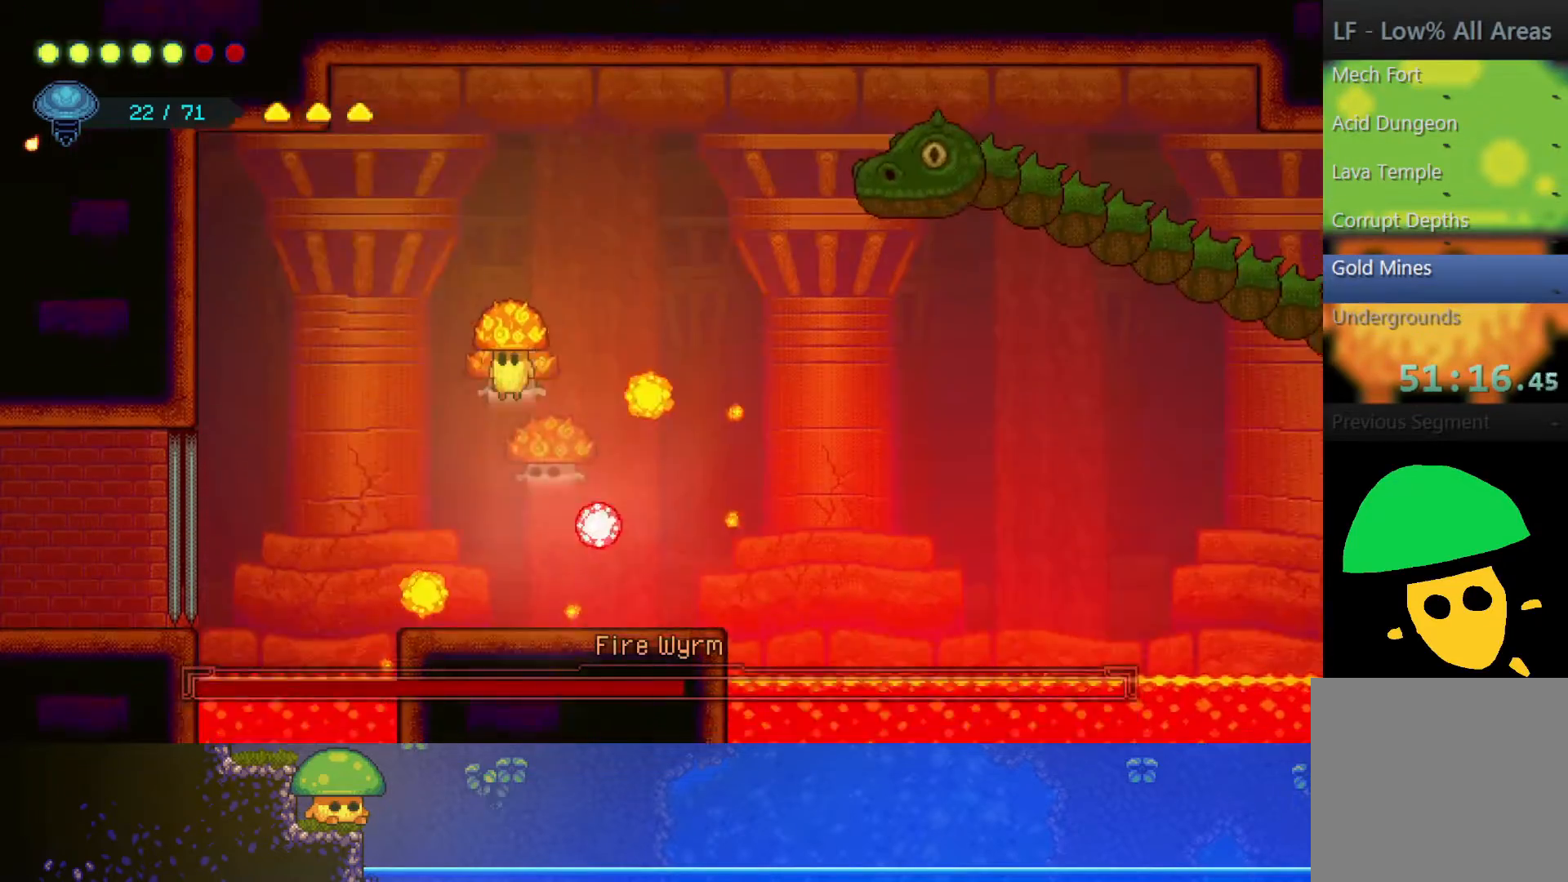
{"buttons": [], "left_stick": "right", "right_stick": "center", "events": [[50, "R2", "up"], [67, "left_stick", "up-right"], [250, "left_stick", "right"], [400, "SQUARE", "down"], [500, "SQUARE", "up"]]}
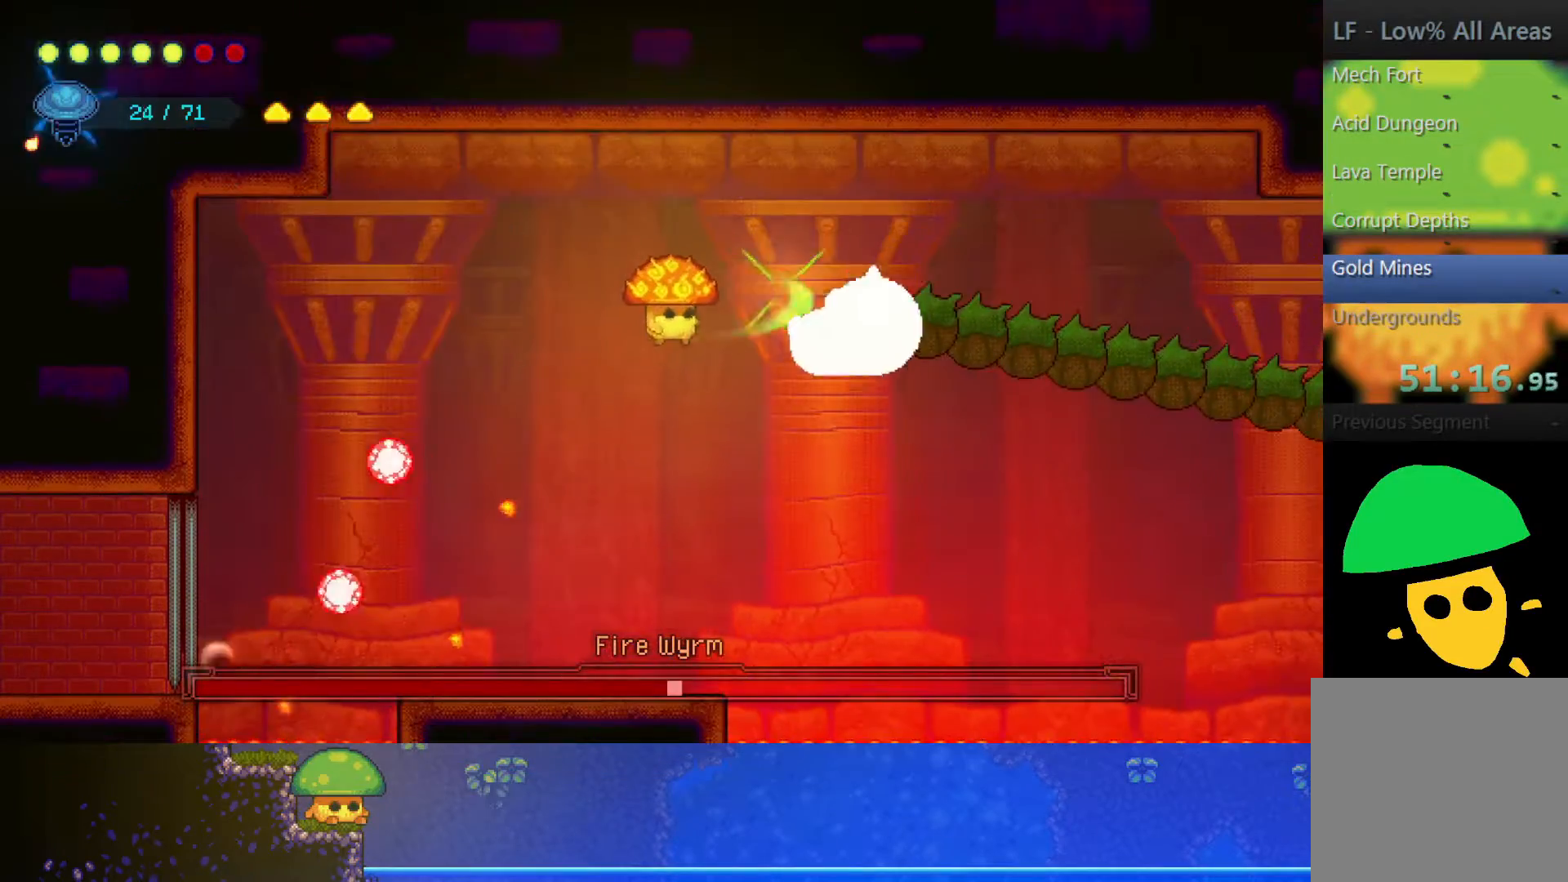
{"buttons": [], "left_stick": "center", "right_stick": "center", "events": [[50, "left_stick", "center"], [200, "SQUARE", "down"], [267, "SQUARE", "up"]]}
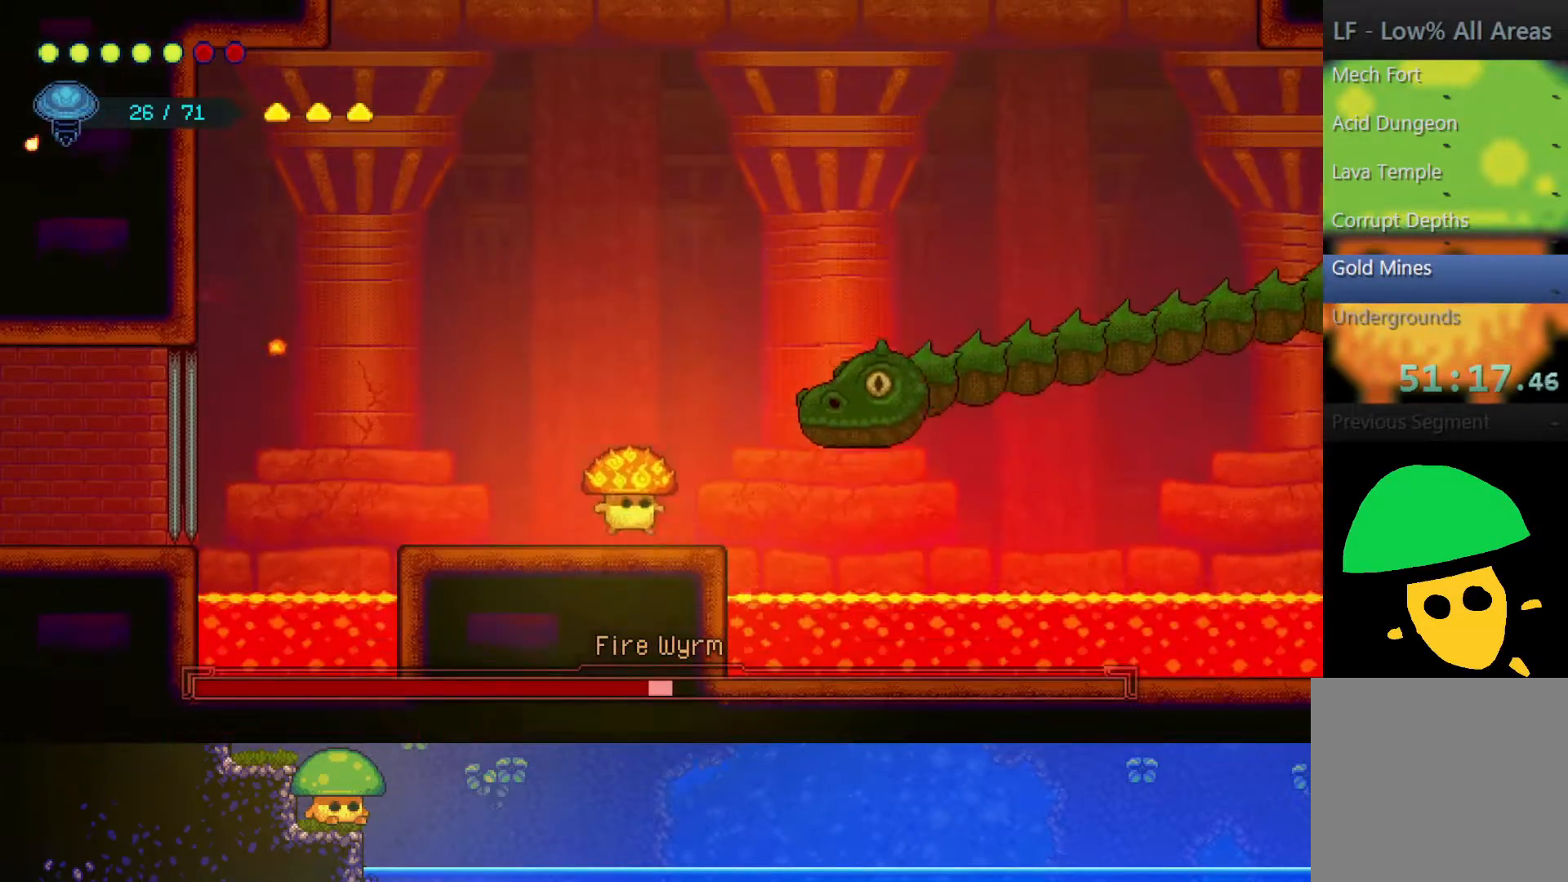
{"buttons": ["R1"], "left_stick": "center", "right_stick": "center", "events": [[200, "CROSS", "down"], [317, "CROSS", "up"], [417, "R1", "down"]]}
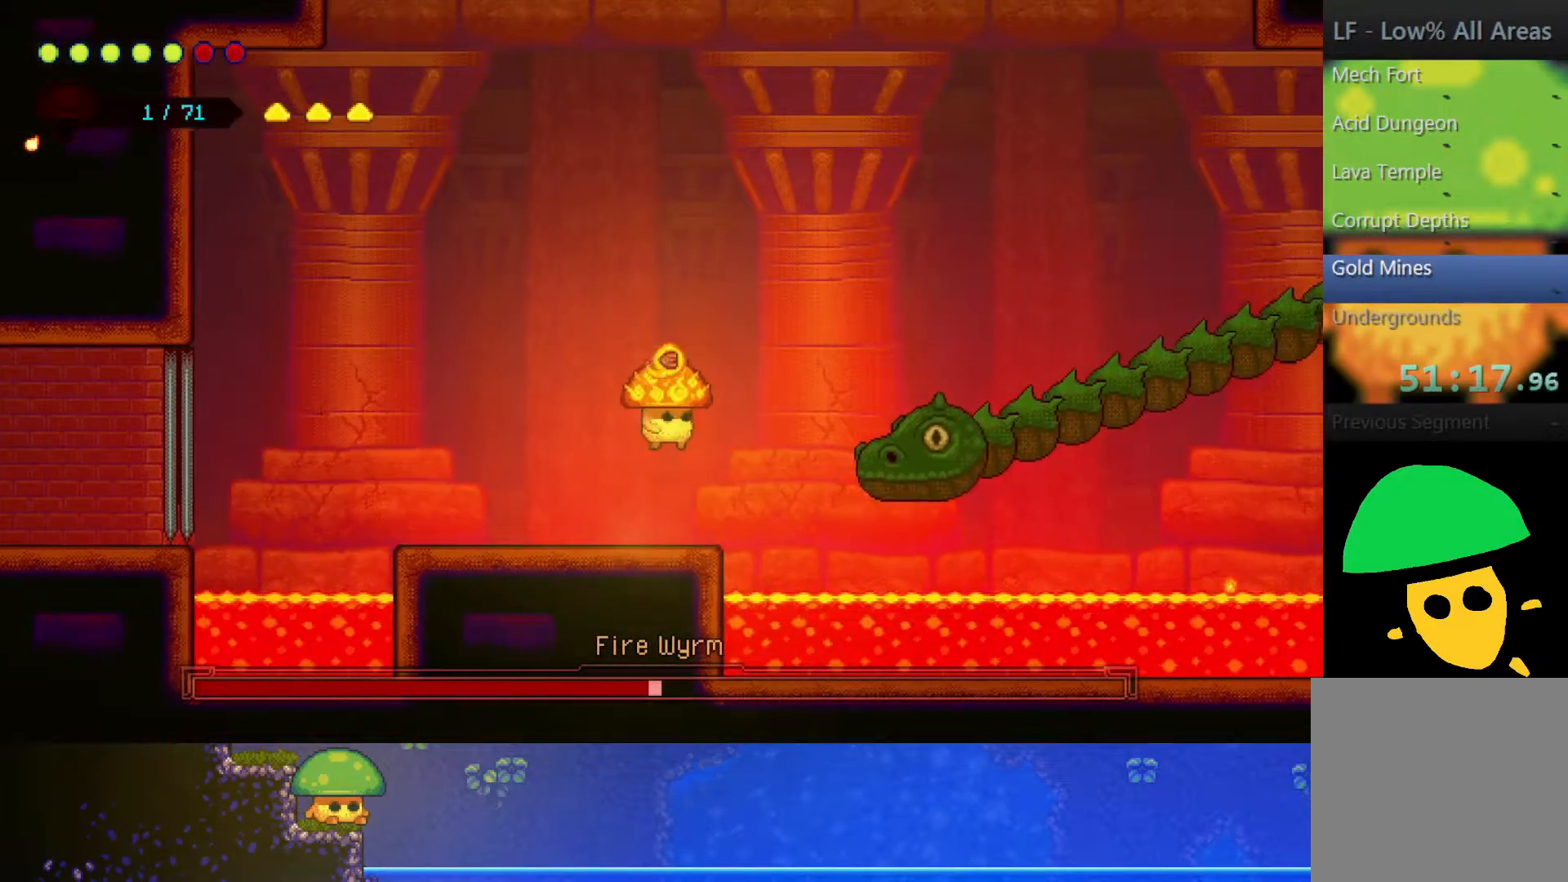
{"buttons": [], "left_stick": "center", "right_stick": "center", "events": [[50, "R1", "up"], [117, "CROSS", "down"], [300, "SQUARE", "down"], [450, "CROSS", "up"], [450, "SQUARE", "up"]]}
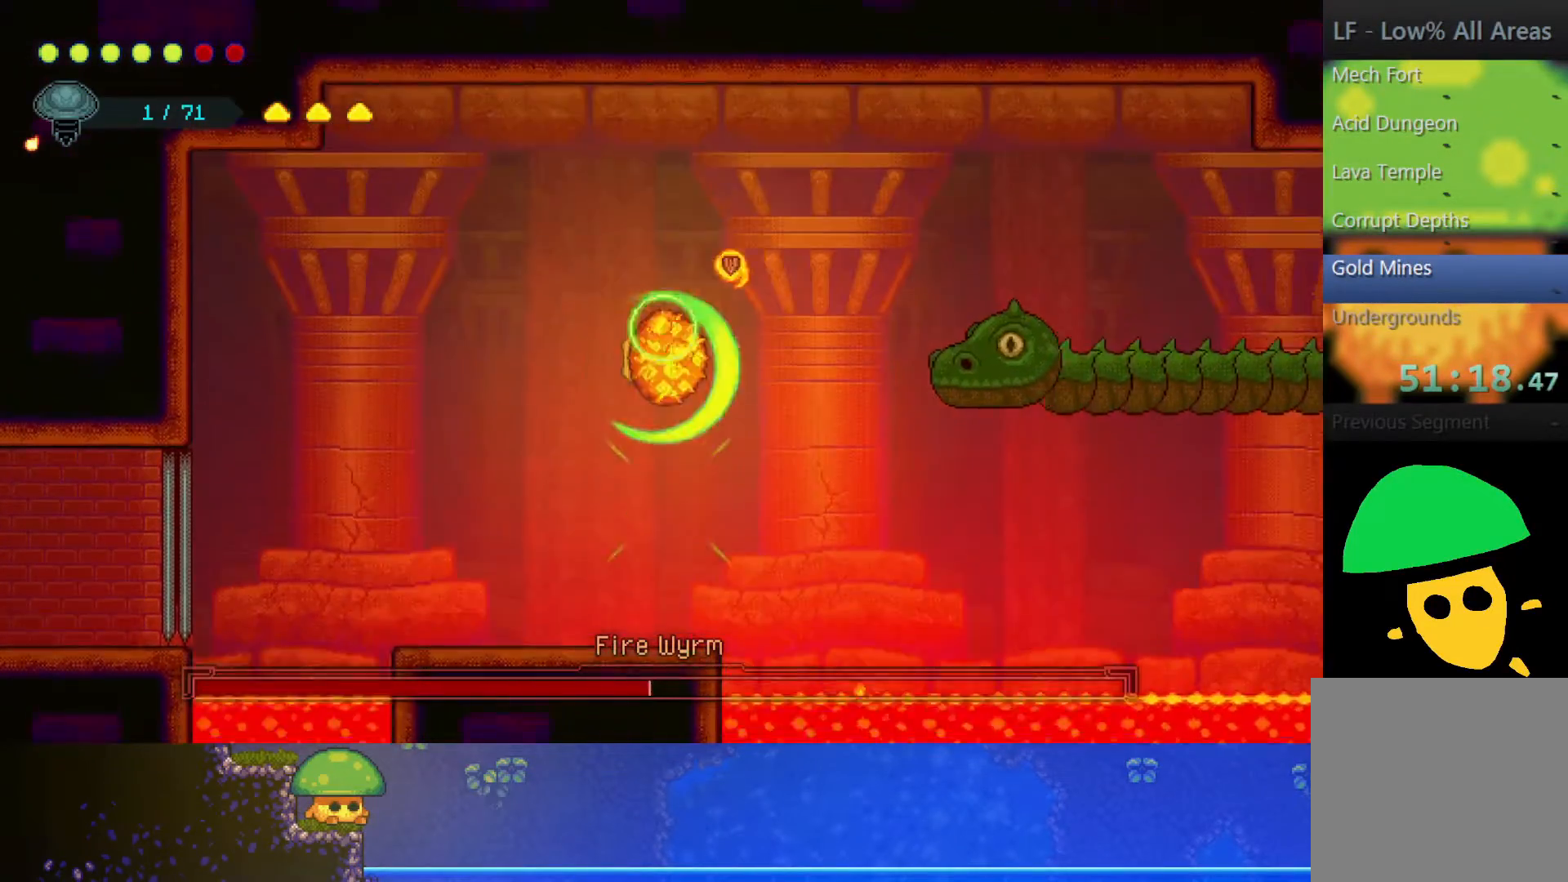
{"buttons": [], "left_stick": "center", "right_stick": "center", "events": [[17, "SQUARE", "down"], [150, "SQUARE", "up"]]}
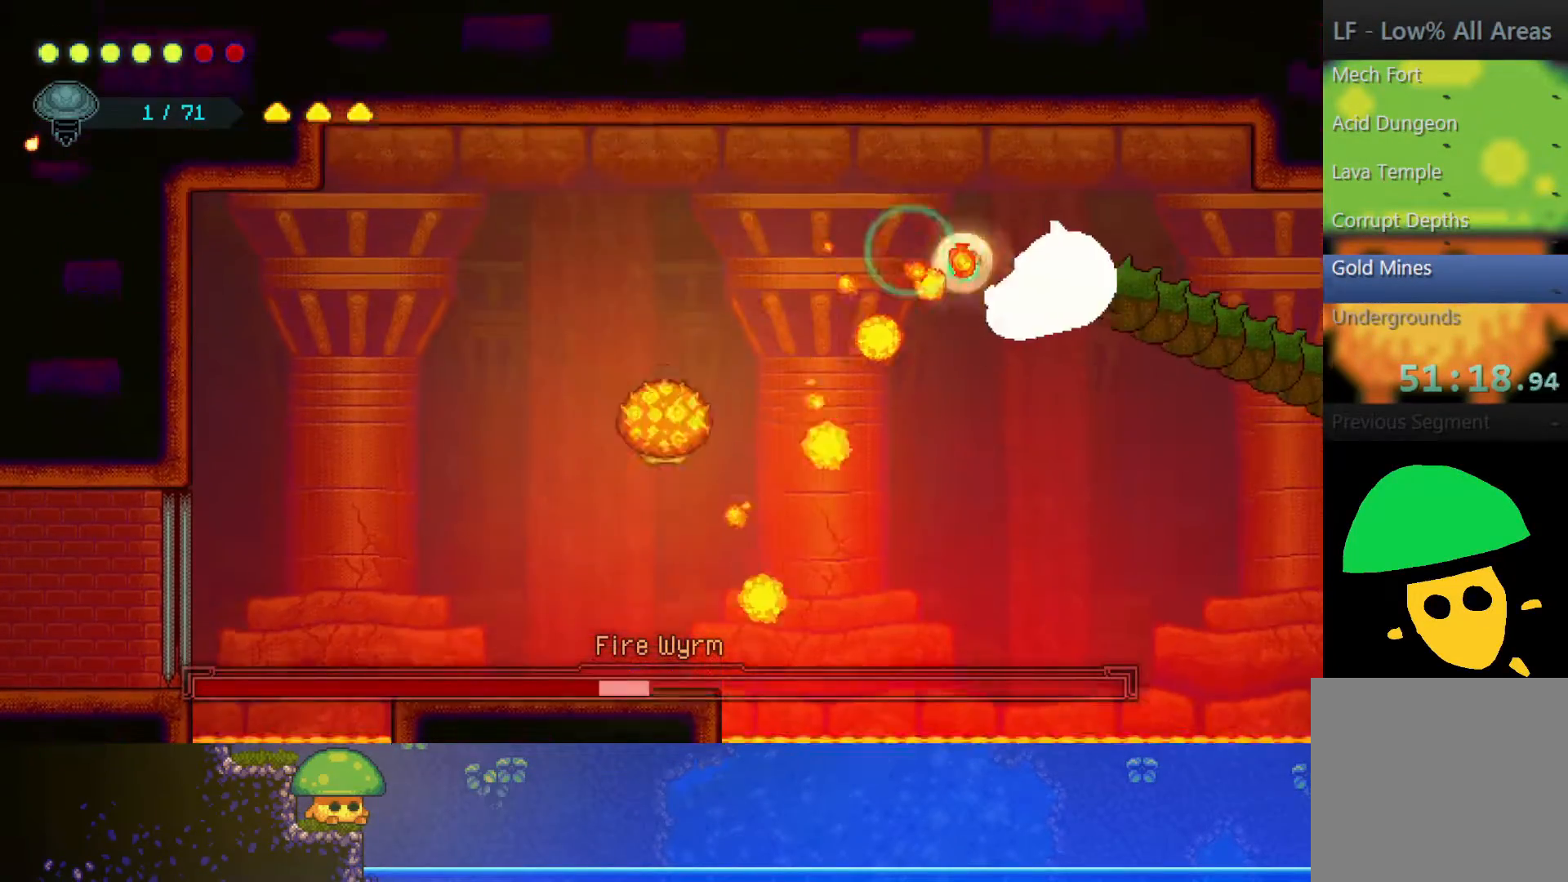
{"buttons": [], "left_stick": "center", "right_stick": "center", "events": []}
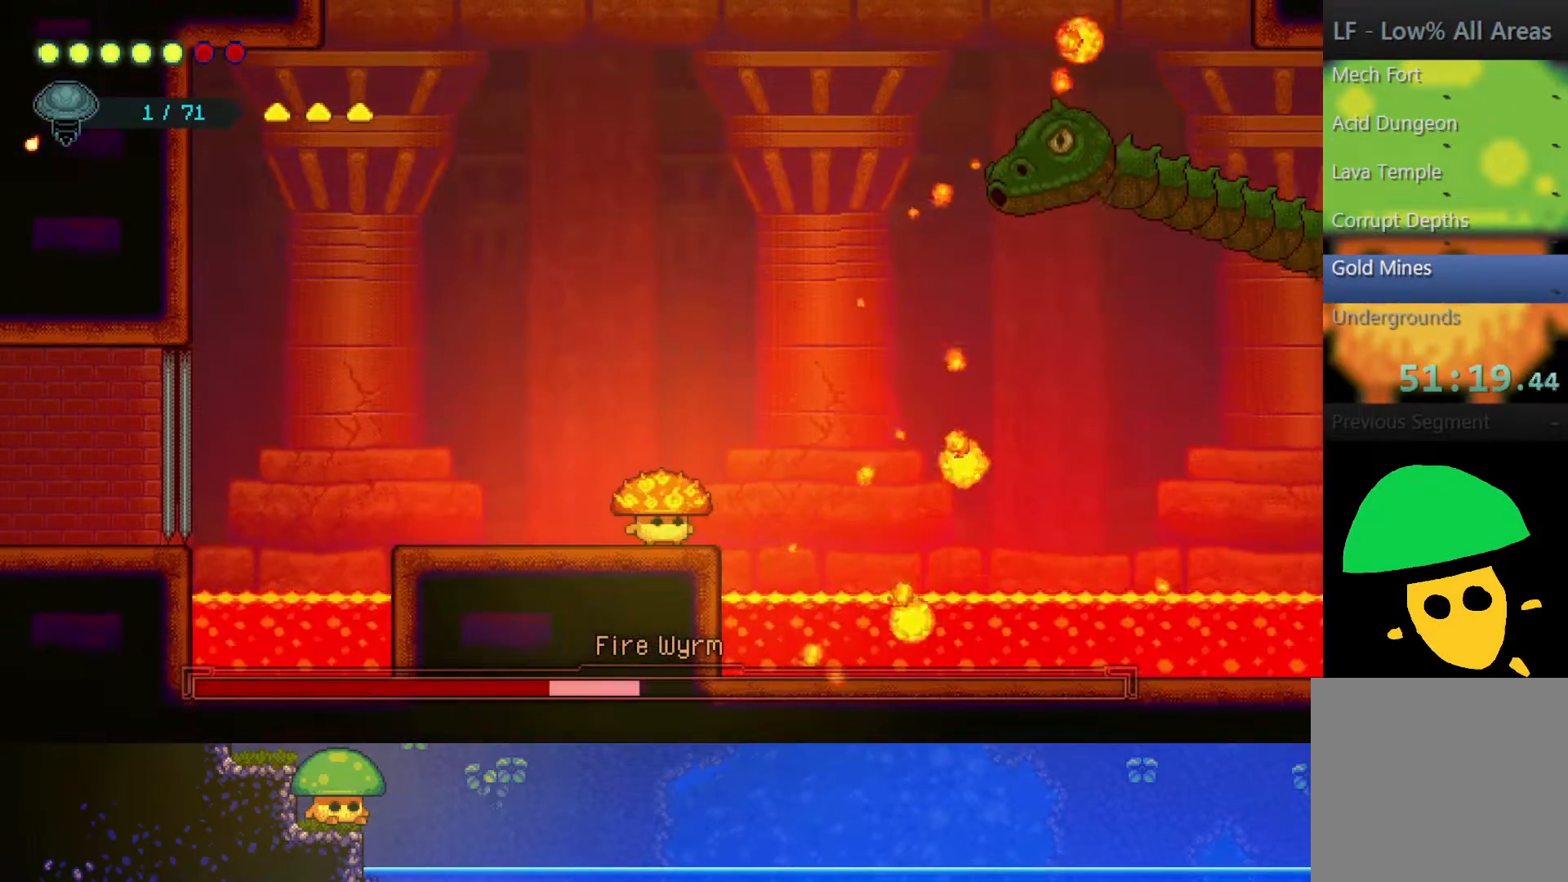
{"buttons": [], "left_stick": "up", "right_stick": "center", "events": [[50, "left_stick", "left"], [200, "left_stick", "up-left"], [217, "CROSS", "down"], [333, "left_stick", "up"], [450, "CROSS", "up"]]}
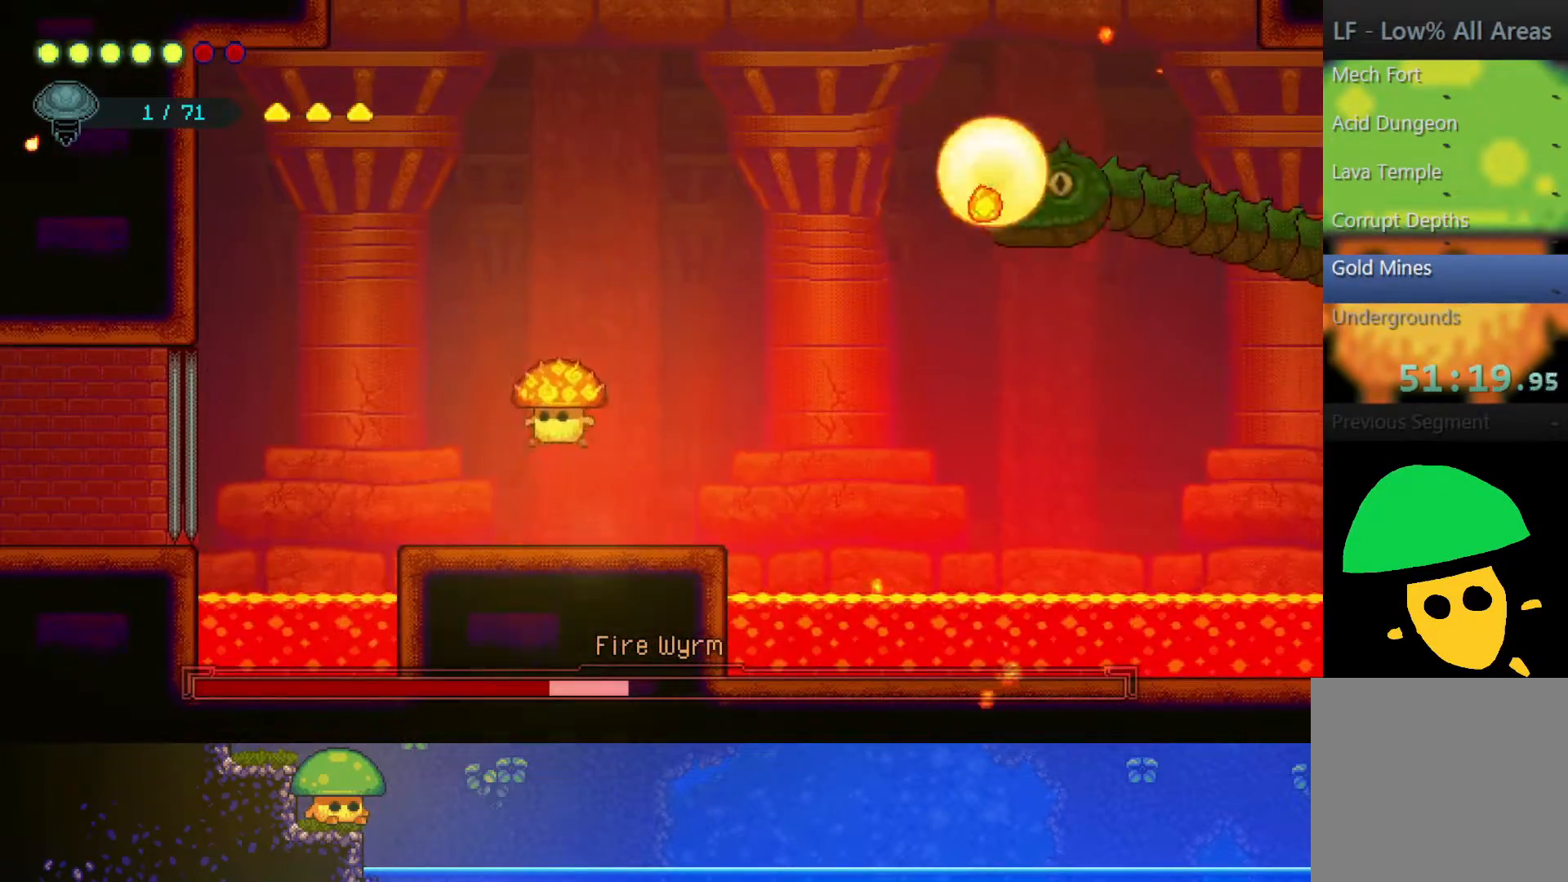
{"buttons": [], "left_stick": "down-left", "right_stick": "center", "events": [[50, "R2", "down"], [267, "R2", "up"], [267, "left_stick", "down-right"], [500, "left_stick", "down-left"]]}
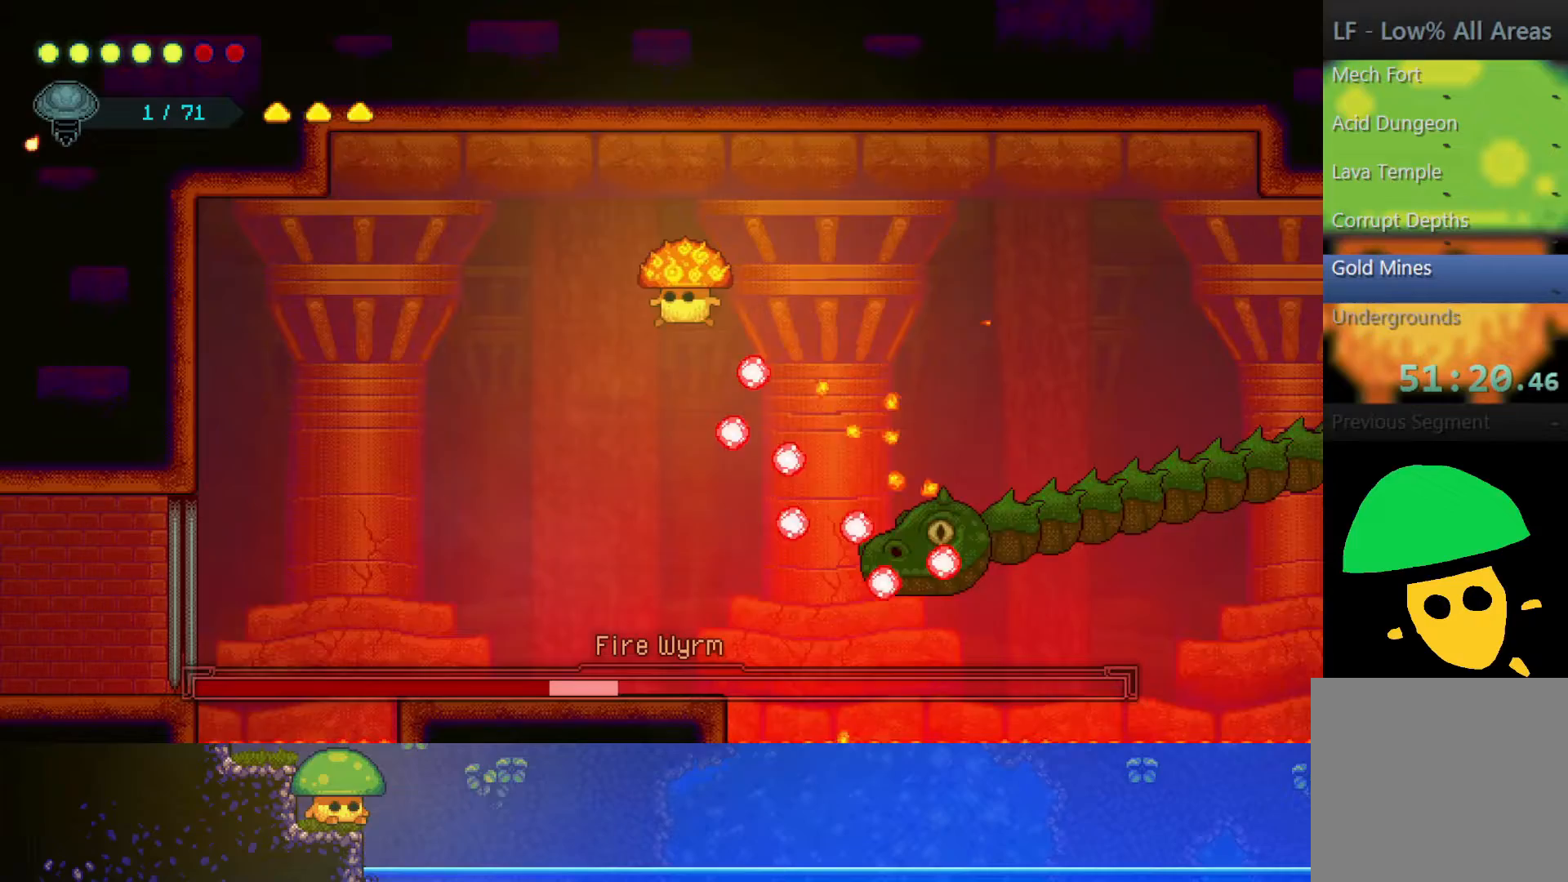
{"buttons": [], "left_stick": "center", "right_stick": "center", "events": [[267, "left_stick", "right"], [300, "CROSS", "down"], [367, "CROSS", "up"], [500, "left_stick", "center"]]}
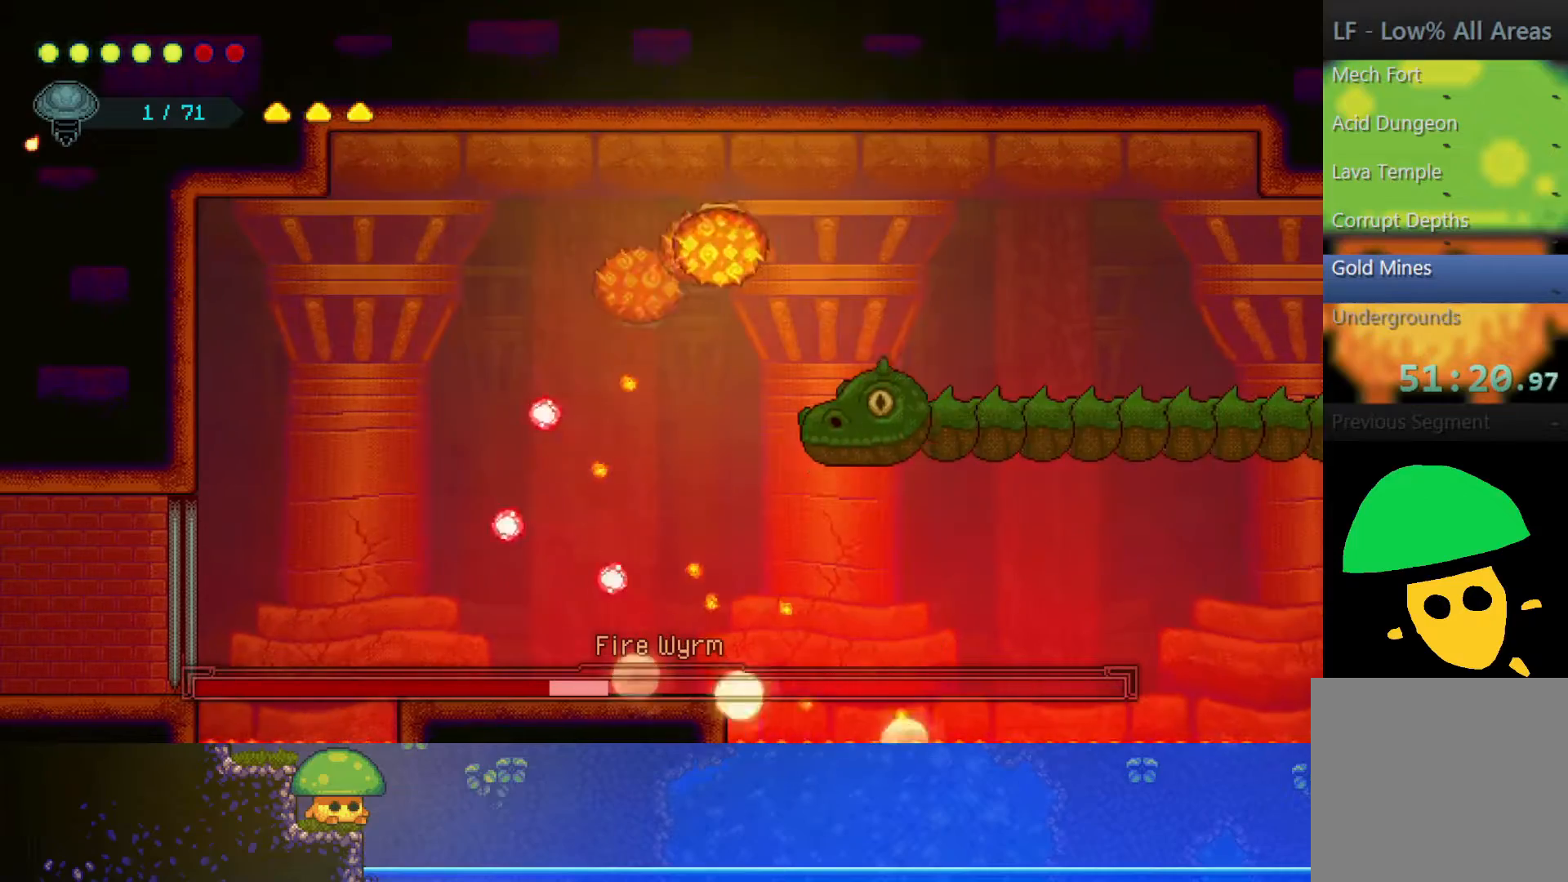
{"buttons": [], "left_stick": "down-left", "right_stick": "center", "events": [[50, "left_stick", "up-left"], [117, "left_stick", "center"], [200, "left_stick", "down-left"], [217, "SQUARE", "down"], [350, "SQUARE", "up"]]}
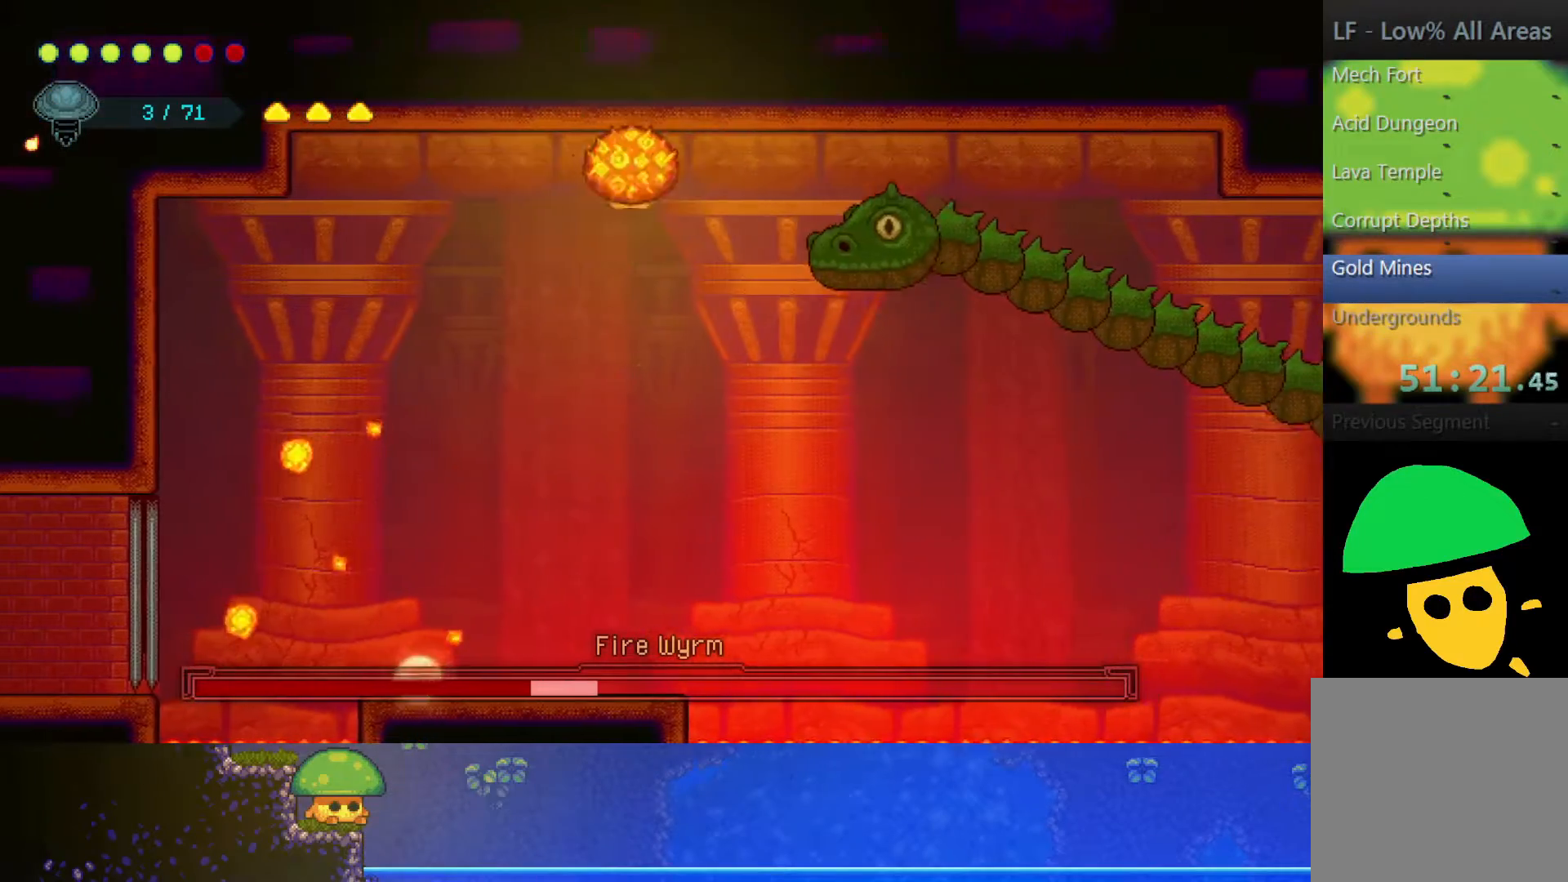
{"buttons": [], "left_stick": "center", "right_stick": "center", "events": [[100, "left_stick", "center"], [200, "left_stick", "right"], [350, "left_stick", "center"]]}
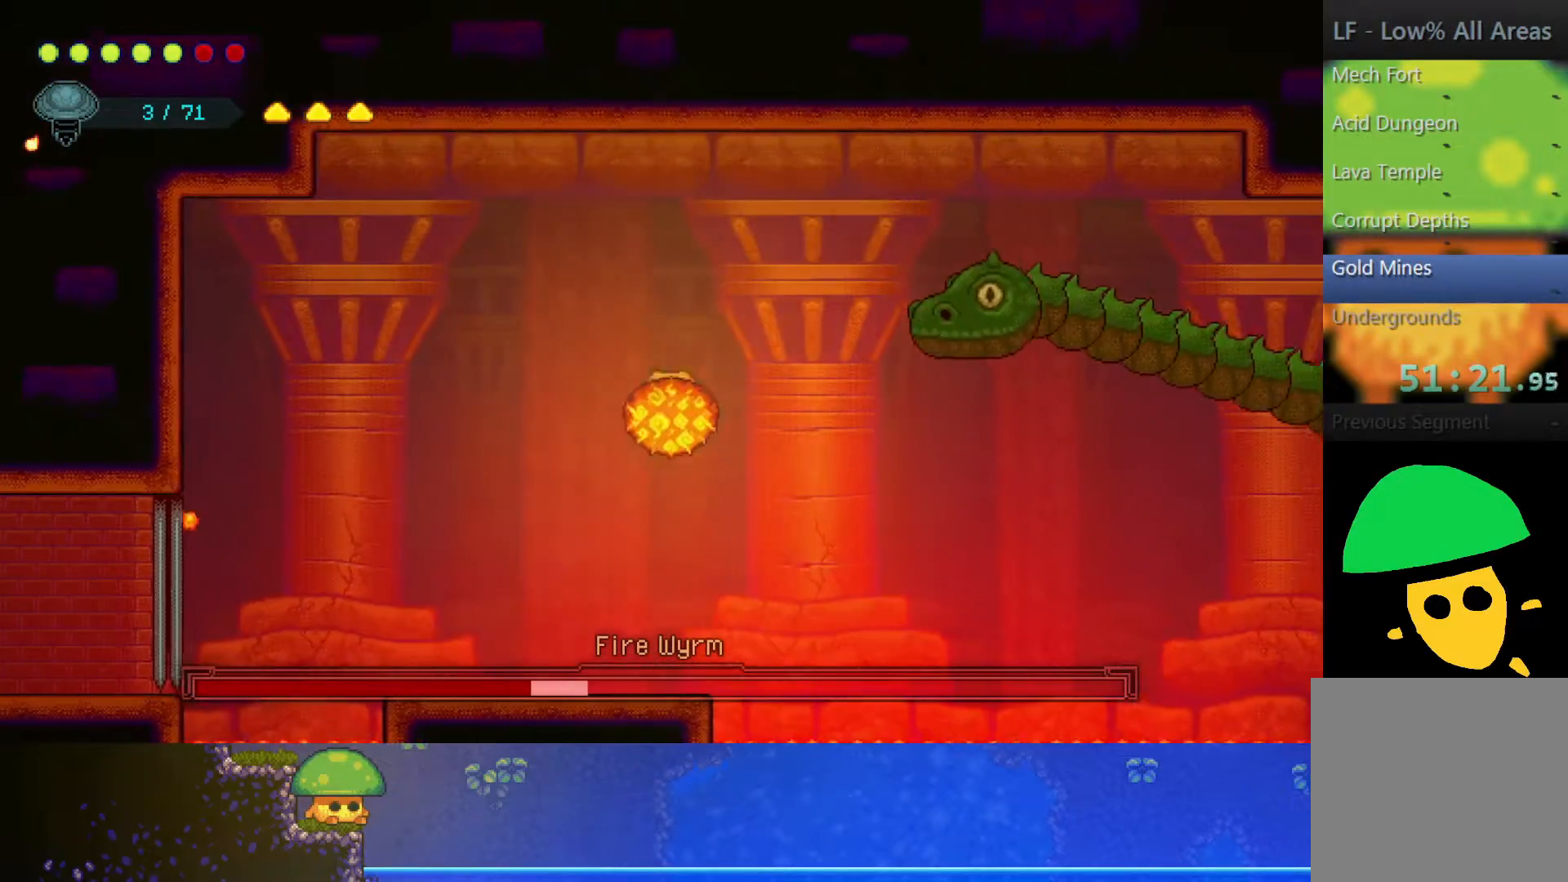
{"buttons": ["CROSS"], "left_stick": "up-right", "right_stick": "center", "events": [[400, "CROSS", "down"], [400, "left_stick", "up-right"]]}
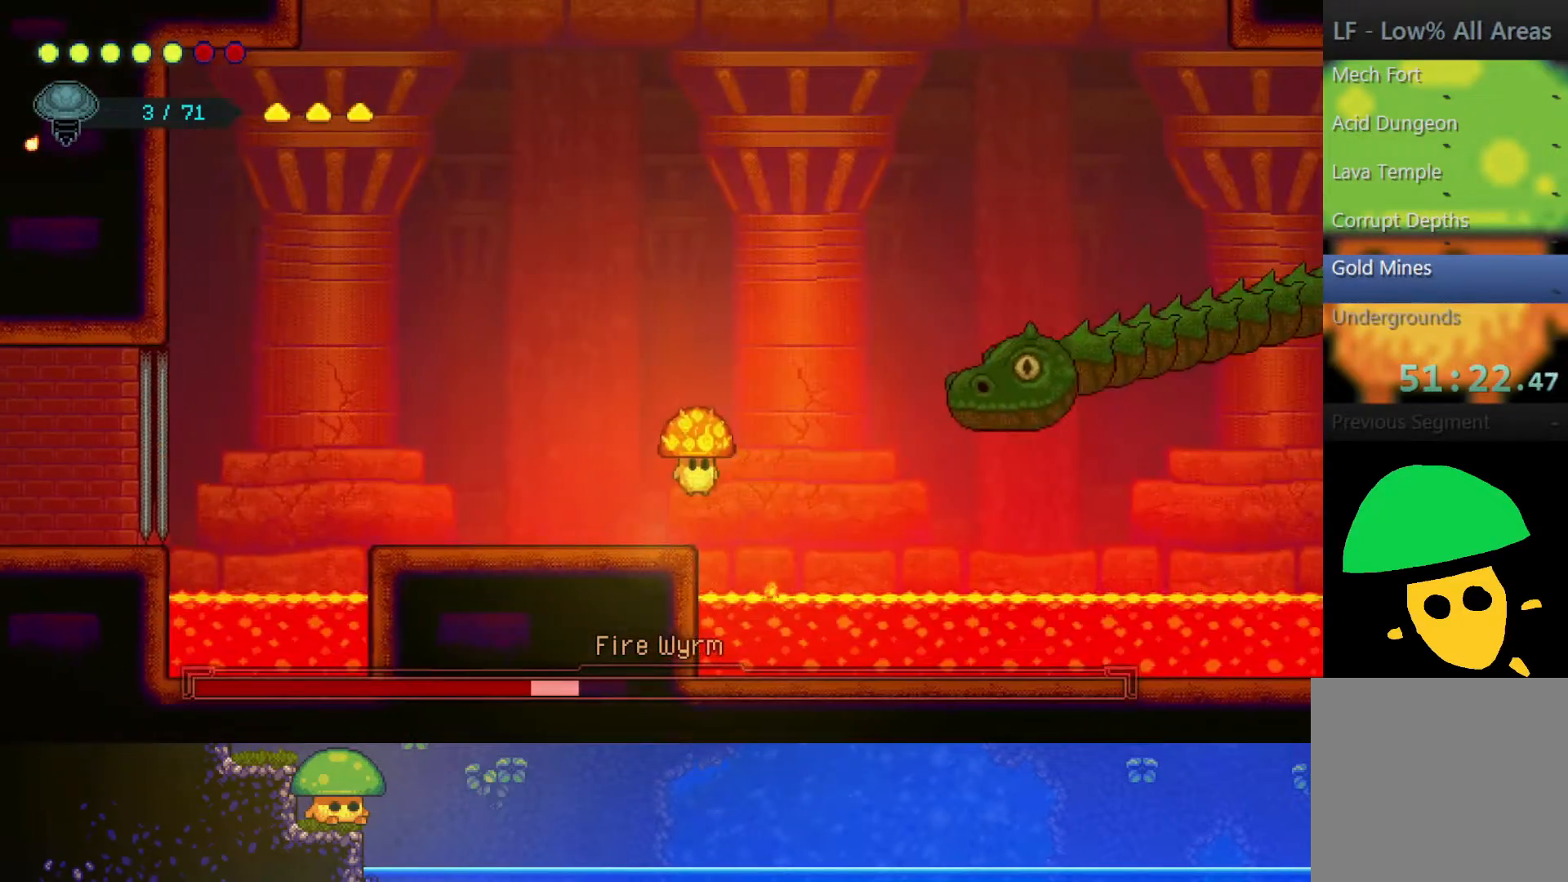
{"buttons": [], "left_stick": "down-right", "right_stick": "center", "events": [[50, "CROSS", "up"], [67, "R2", "down"], [217, "left_stick", "down-right"], [300, "R2", "up"]]}
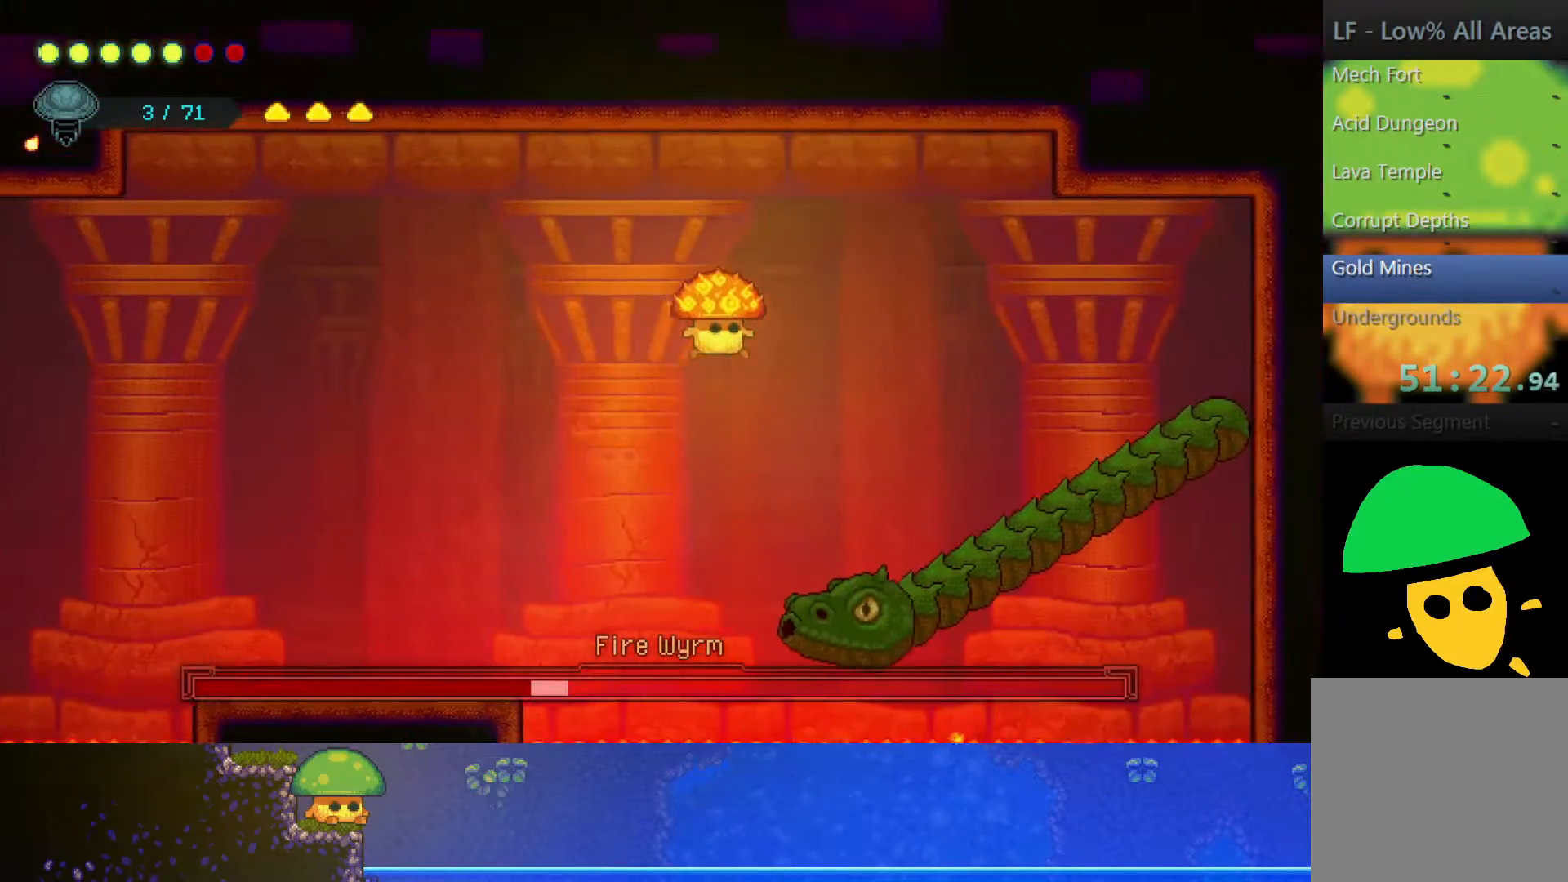
{"buttons": [], "left_stick": "down", "right_stick": "center", "events": [[183, "left_stick", "down"], [400, "SQUARE", "down"], [500, "SQUARE", "up"]]}
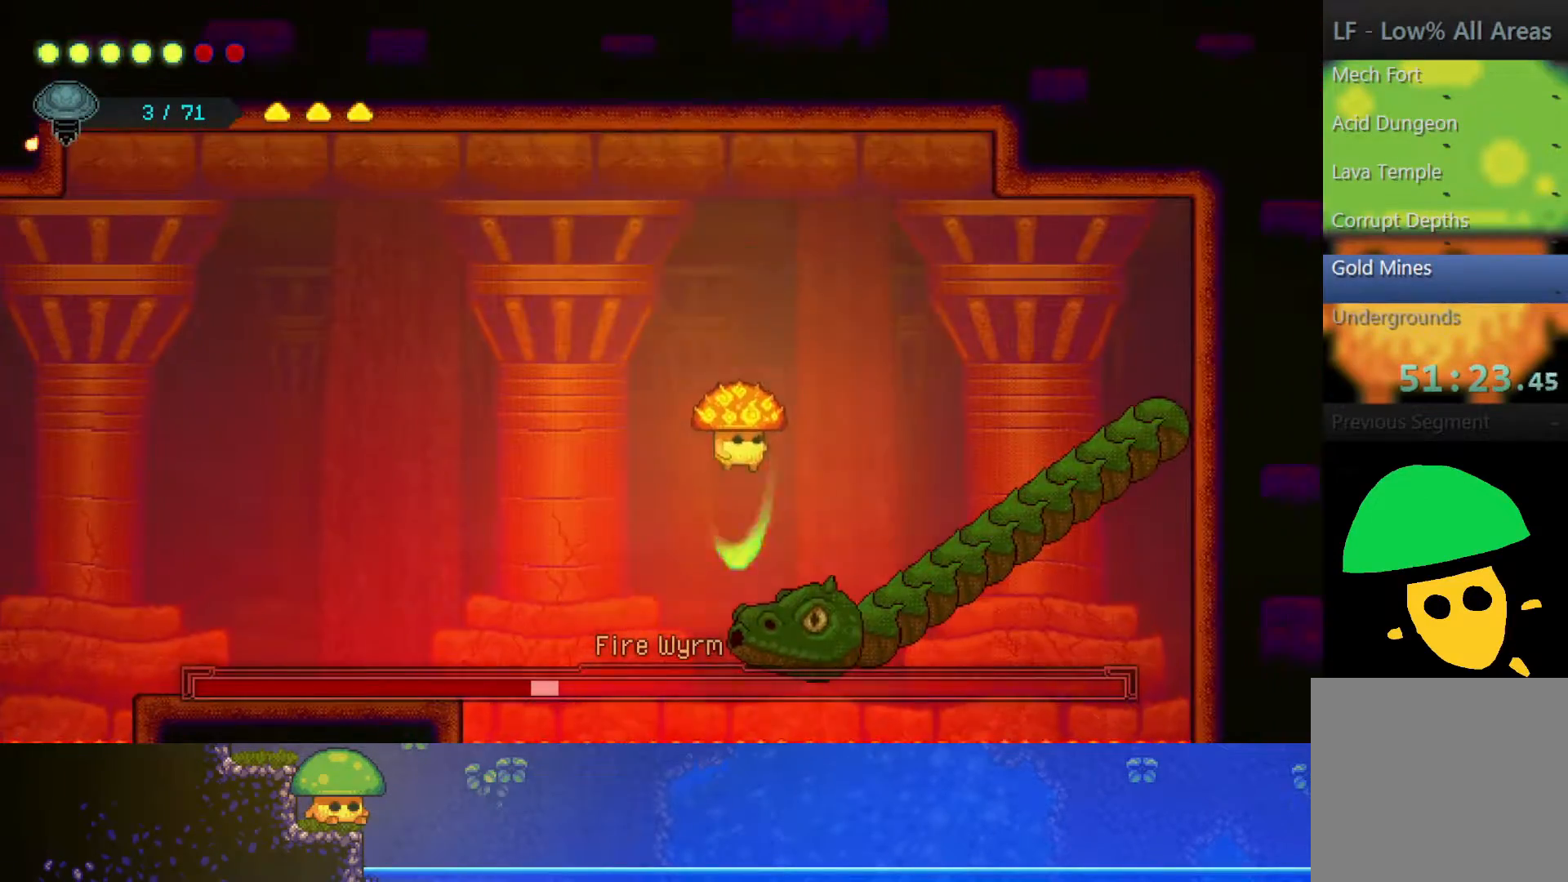
{"buttons": [], "left_stick": "down", "right_stick": "center", "events": [[117, "SQUARE", "down"], [250, "SQUARE", "up"], [367, "SQUARE", "down"], [500, "SQUARE", "up"]]}
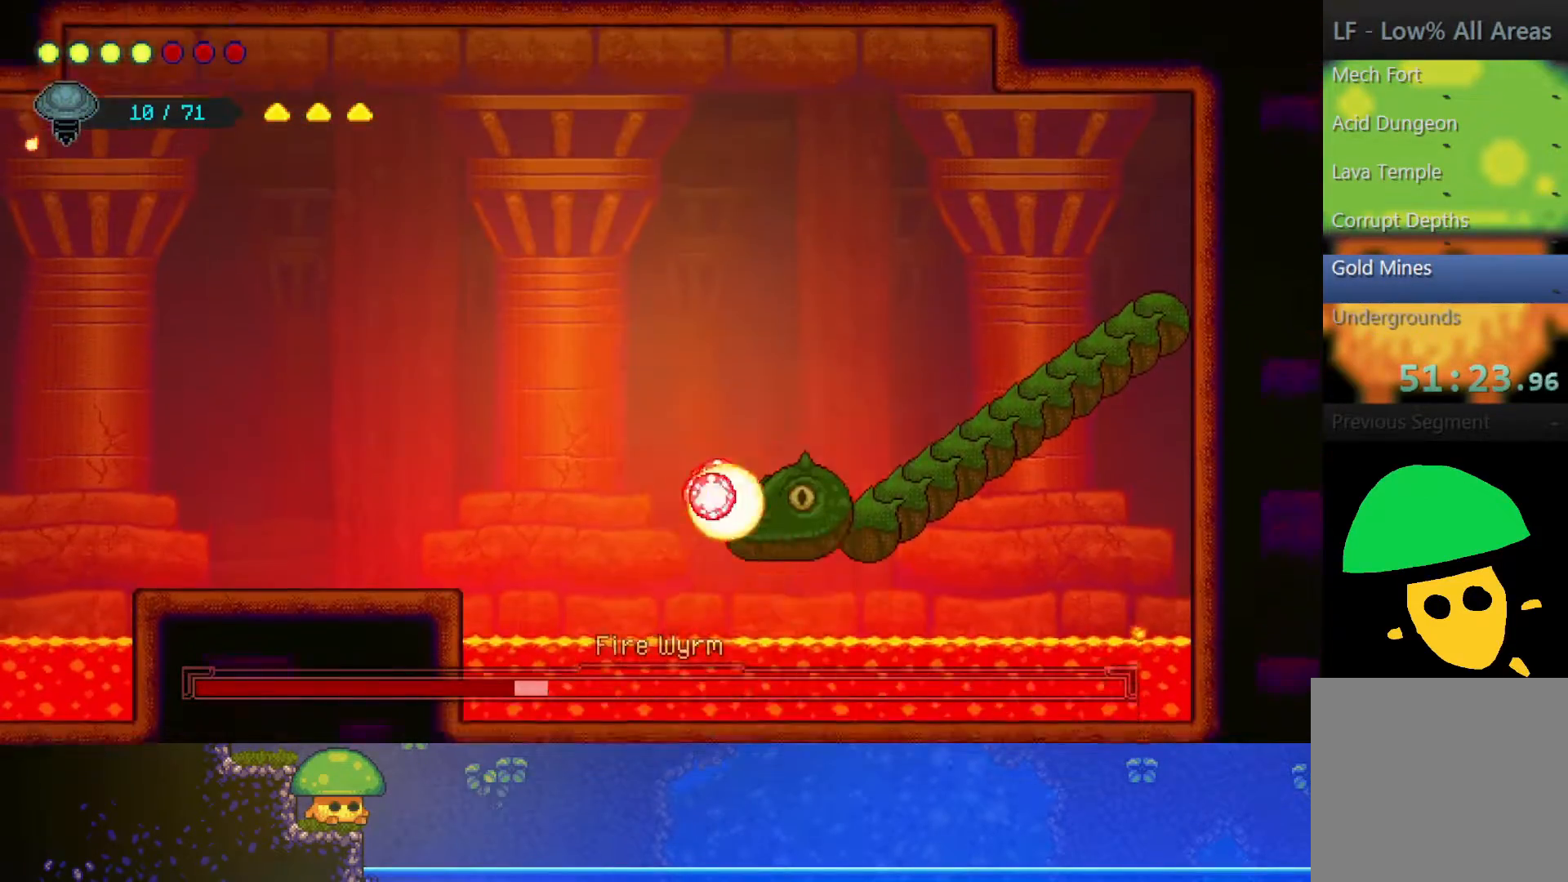
{"buttons": [], "left_stick": "down", "right_stick": "center", "events": [[100, "left_stick", "down-right"], [300, "CROSS", "down"], [350, "SQUARE", "down"], [467, "CROSS", "up"], [483, "left_stick", "down"], [500, "SQUARE", "up"]]}
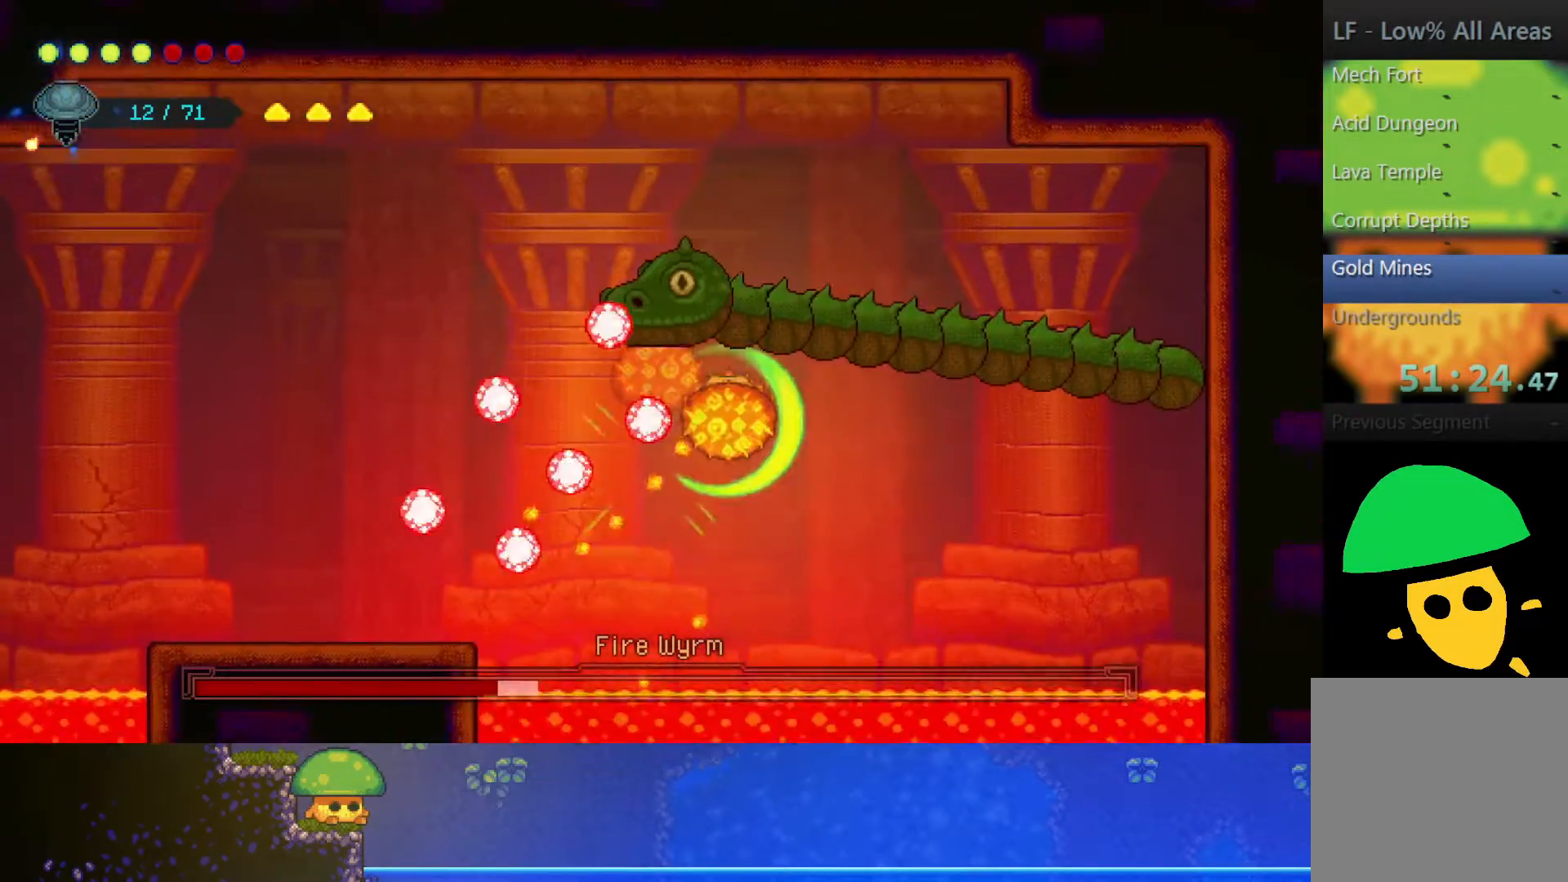
{"buttons": ["CROSS"], "left_stick": "left", "right_stick": "center", "events": [[150, "SQUARE", "down"], [267, "SQUARE", "up"], [333, "left_stick", "down-left"], [450, "left_stick", "left"], [467, "CROSS", "down"]]}